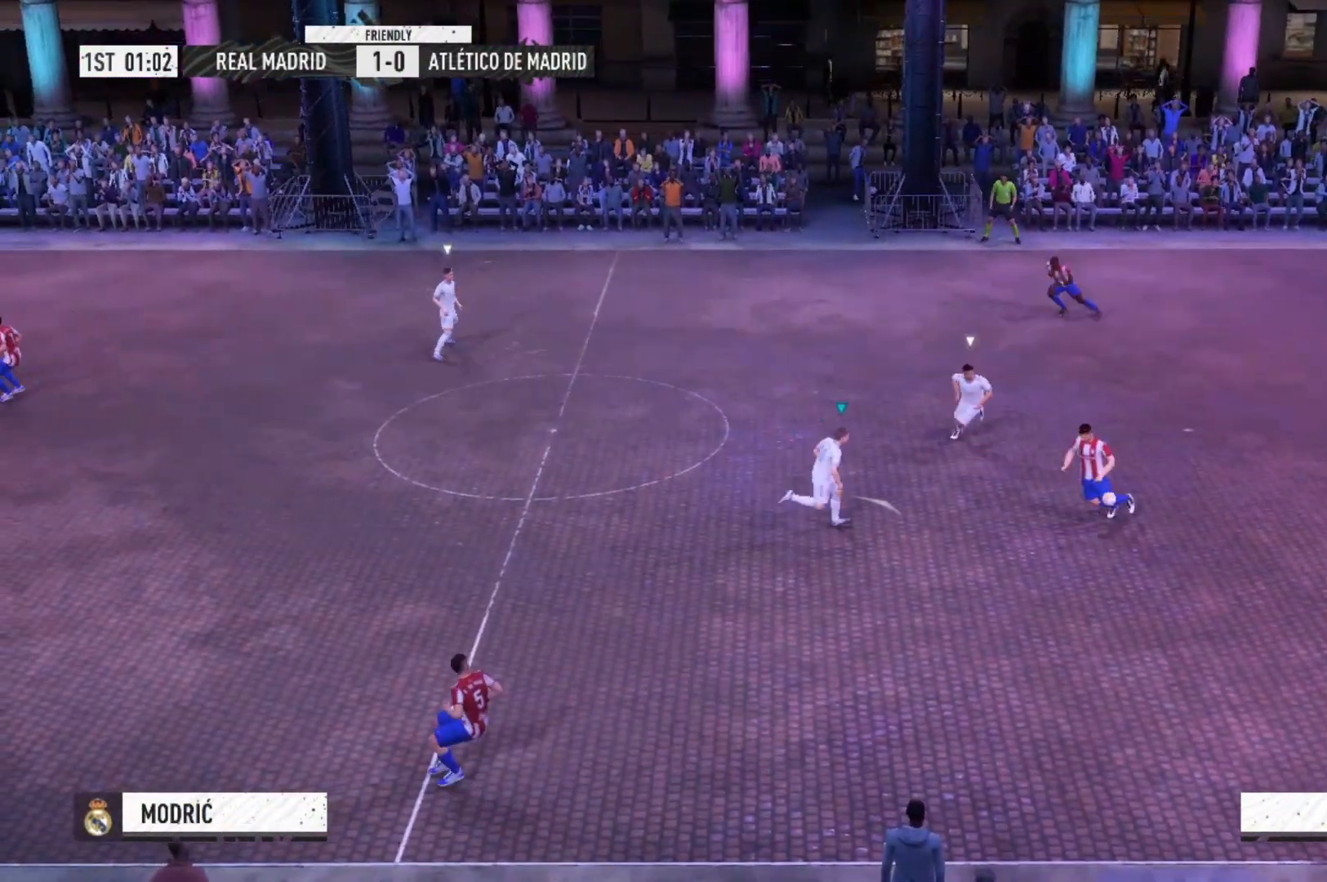
Gameplay with a controller (Xbox layout); each line is a JSON object with the inputs held at the frame after it. "events" lists button and stick changes between this image and that frame as [ms after this image, input, new state], when the widget could be followed in between. Not read: L3 R3.
{"buttons": ["A"], "left_stick": "right", "right_stick": "center", "events": [[500, "left_stick", "right"]]}
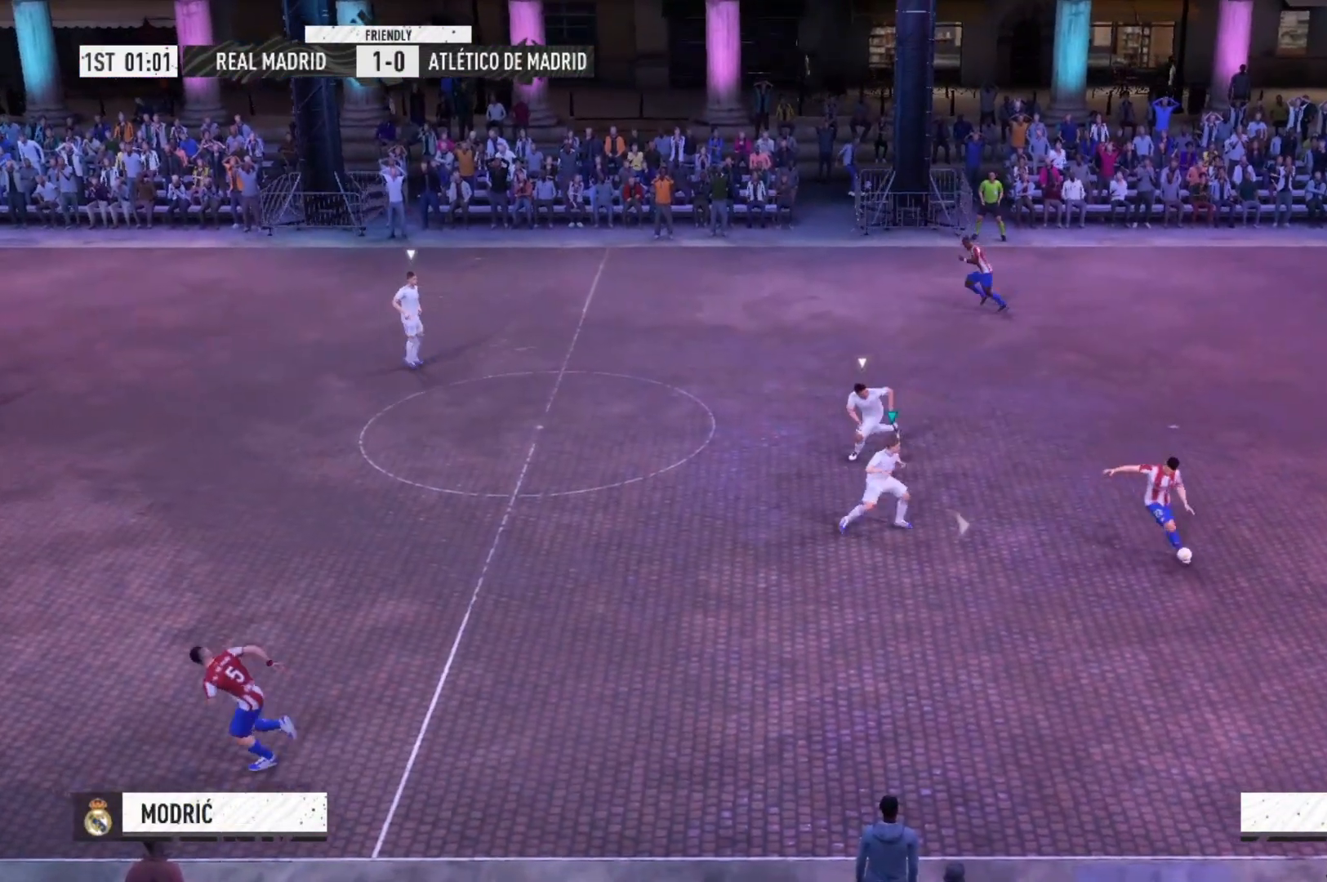
{"buttons": ["A"], "left_stick": "down", "right_stick": "center", "events": [[167, "left_stick", "down-right"], [500, "left_stick", "down"]]}
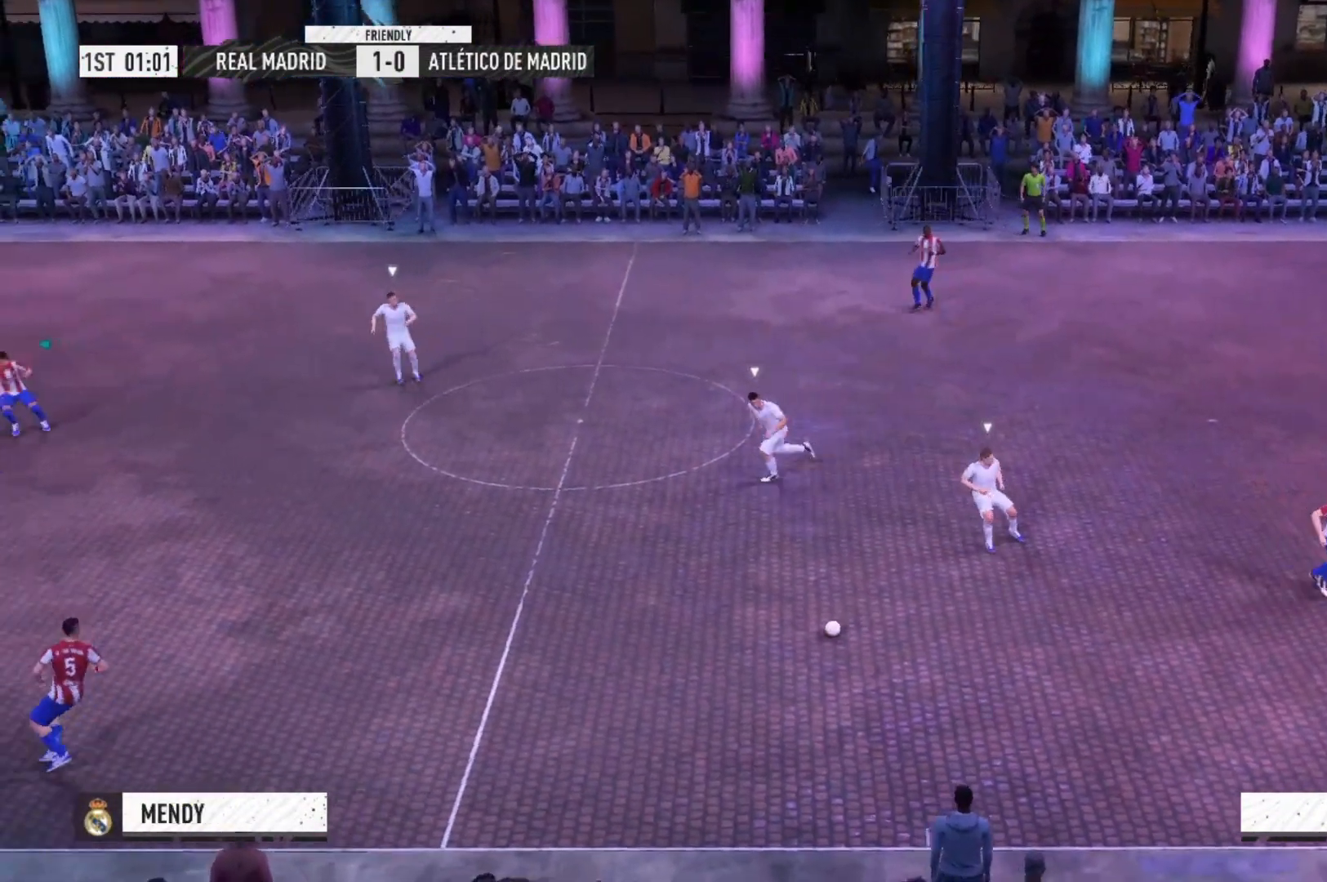
{"buttons": ["A"], "left_stick": "down", "right_stick": "center", "events": []}
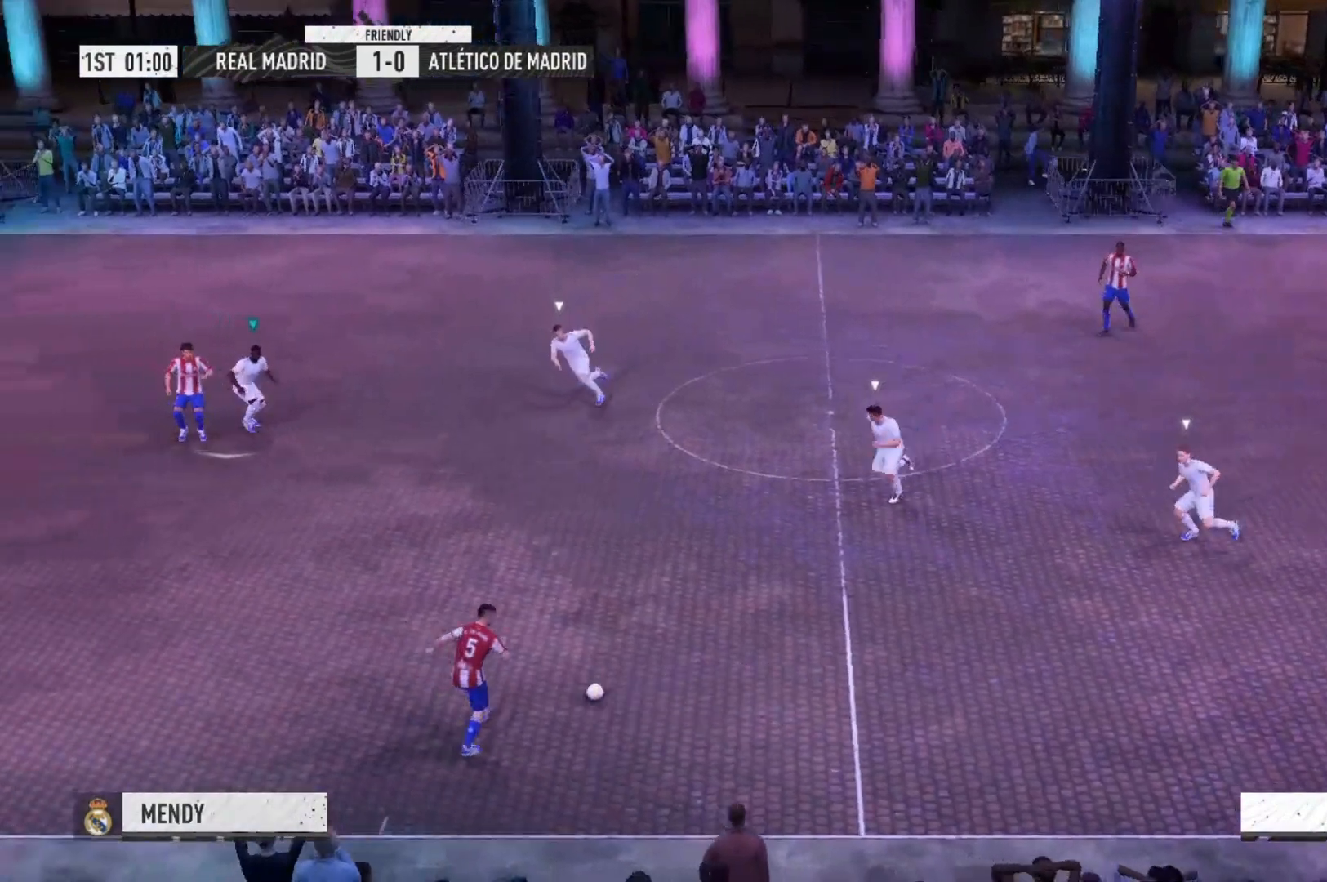
{"buttons": ["A"], "left_stick": "down", "right_stick": "center", "events": []}
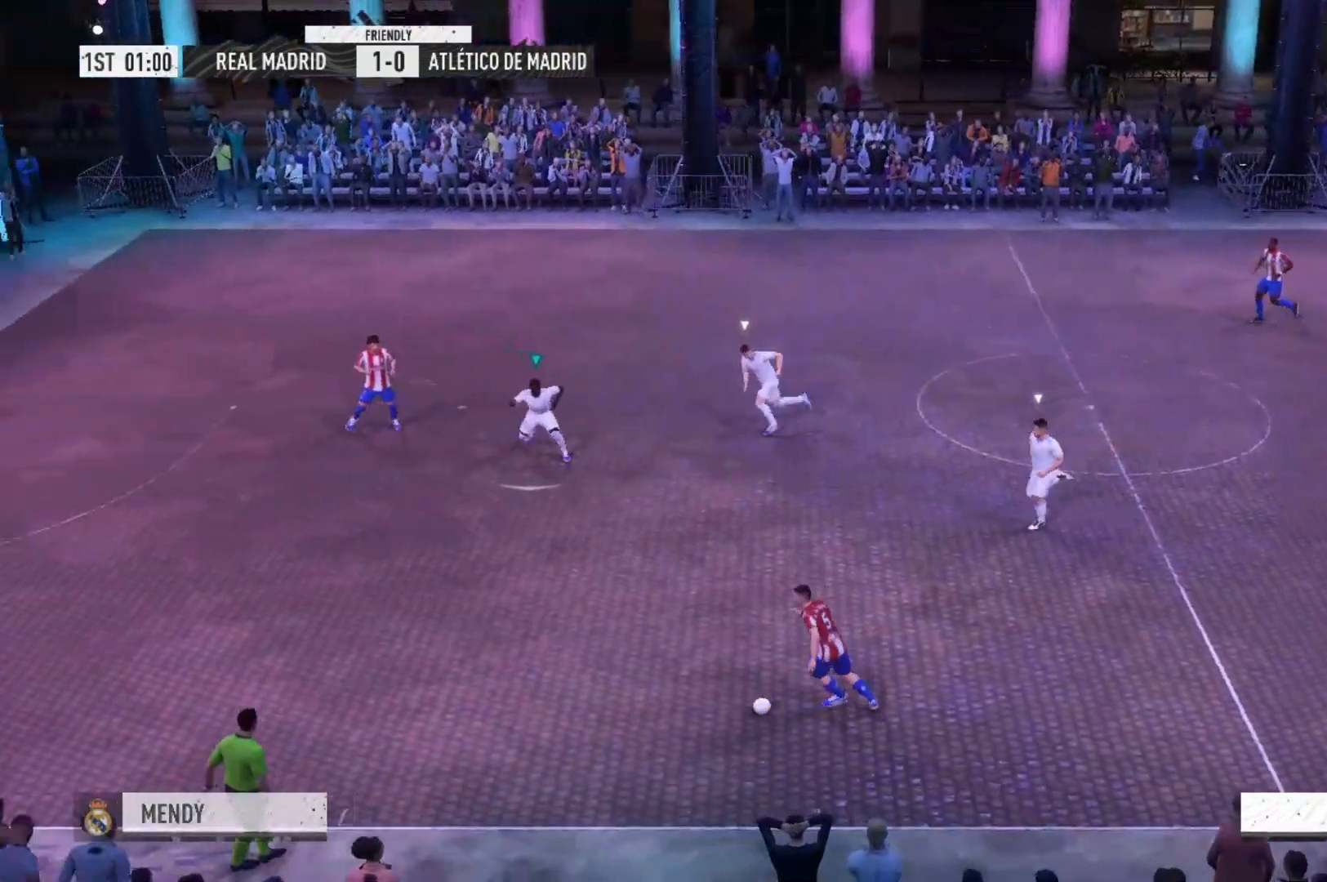
{"buttons": ["A"], "left_stick": "down", "right_stick": "center", "events": [[233, "R1", "down"], [300, "R1", "up"]]}
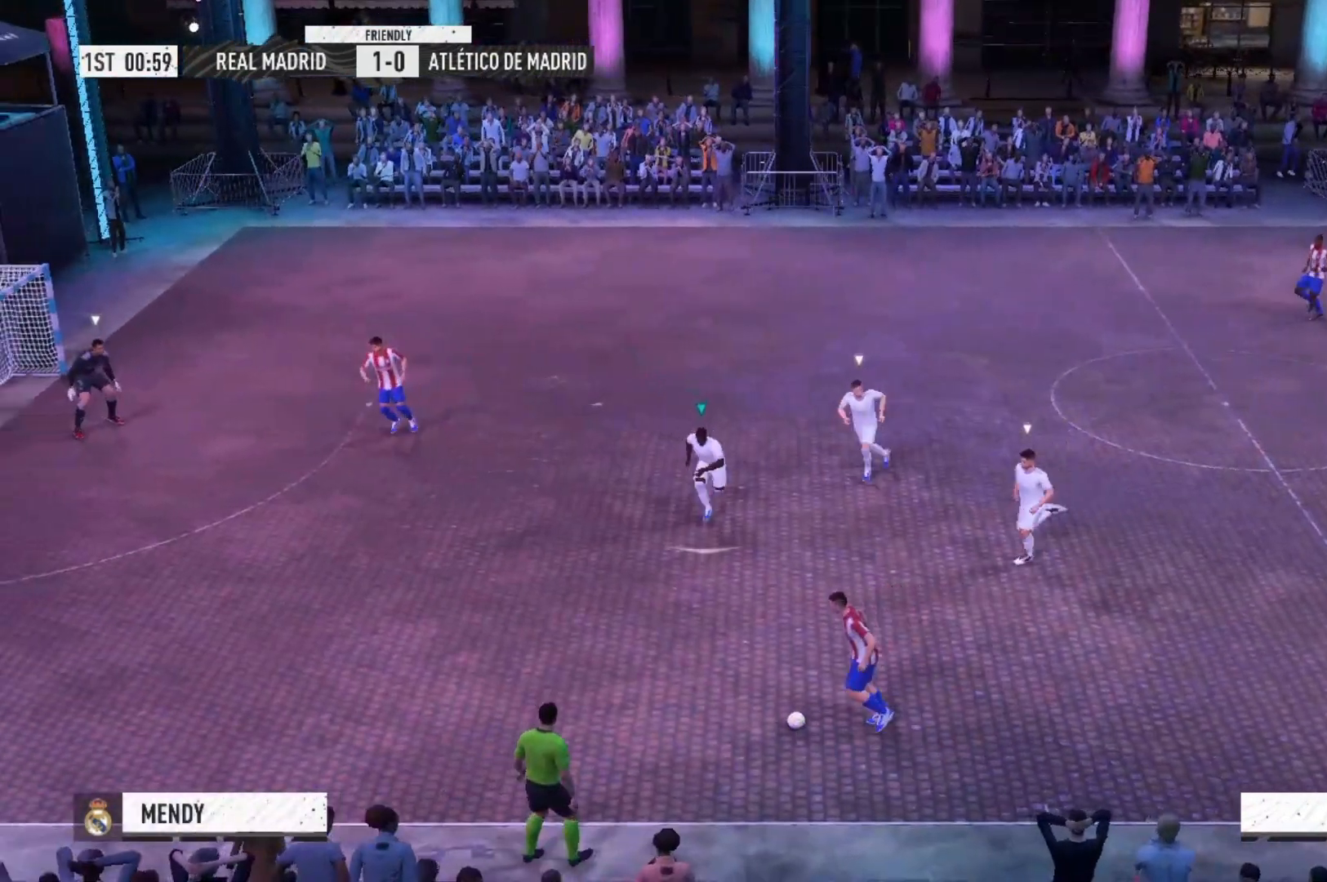
{"buttons": ["A"], "left_stick": "down-left", "right_stick": "center", "events": [[233, "left_stick", "center"], [367, "left_stick", "down-left"]]}
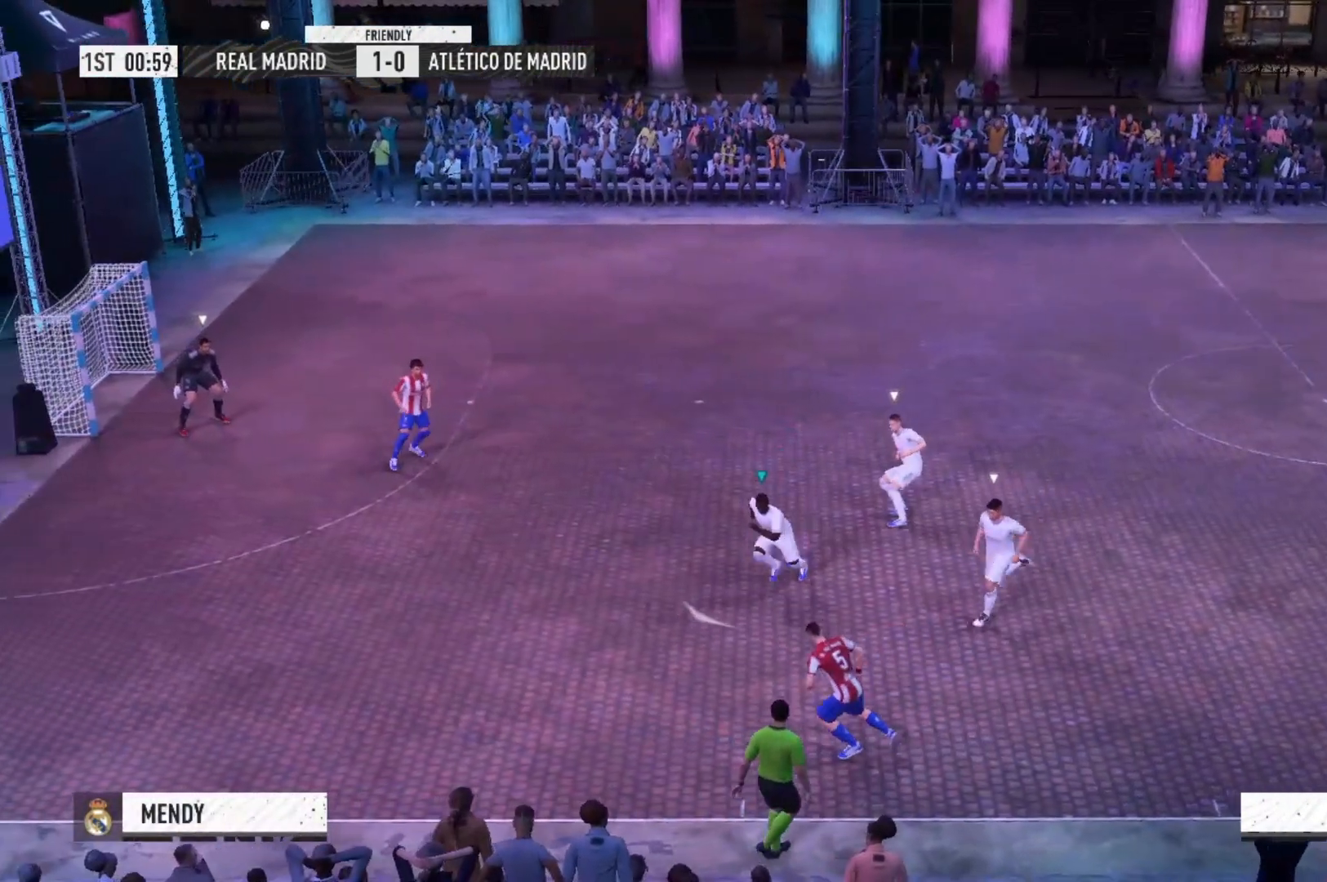
{"buttons": ["A"], "left_stick": "down-left", "right_stick": "center", "events": []}
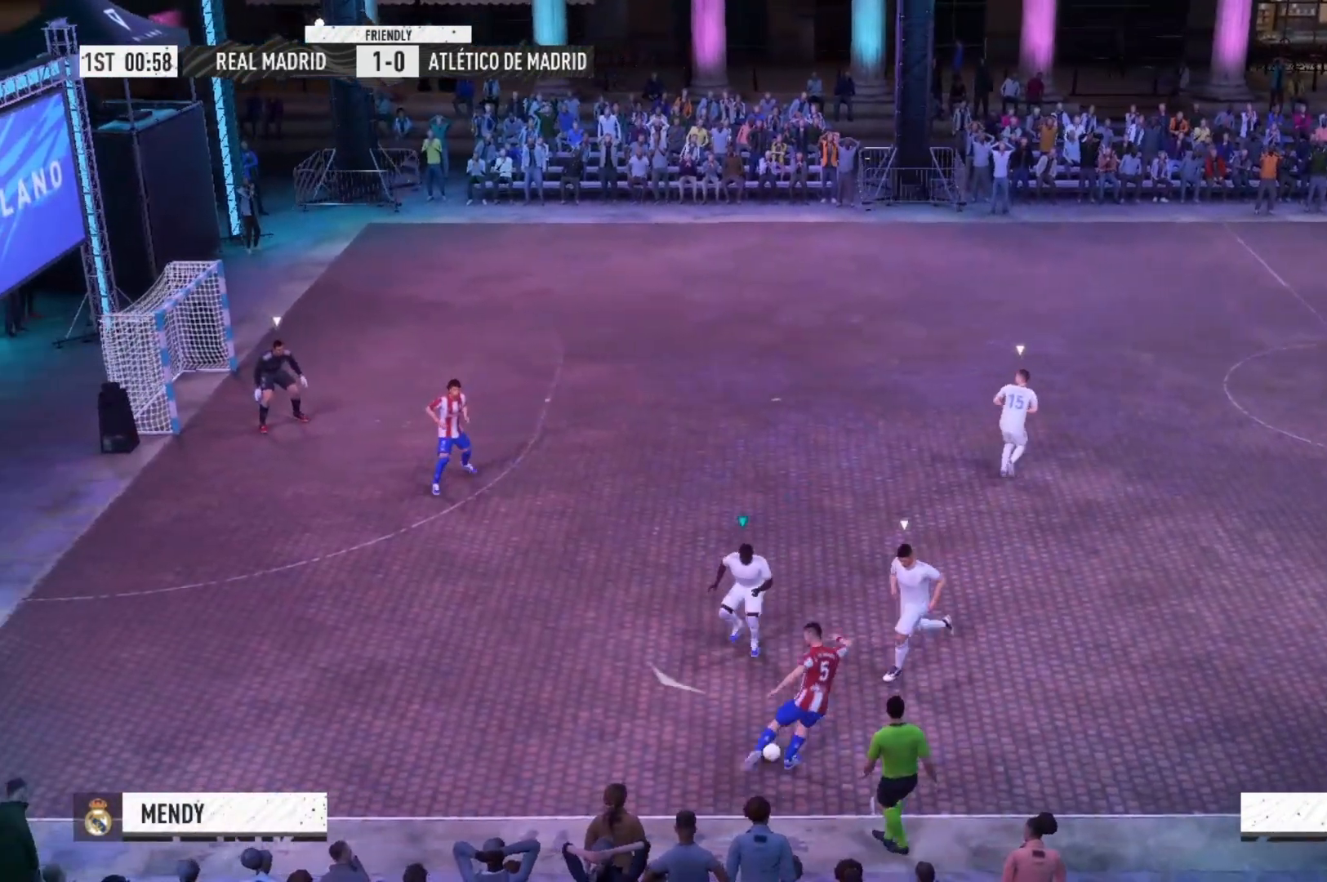
{"buttons": ["A"], "left_stick": "down-left", "right_stick": "center", "events": []}
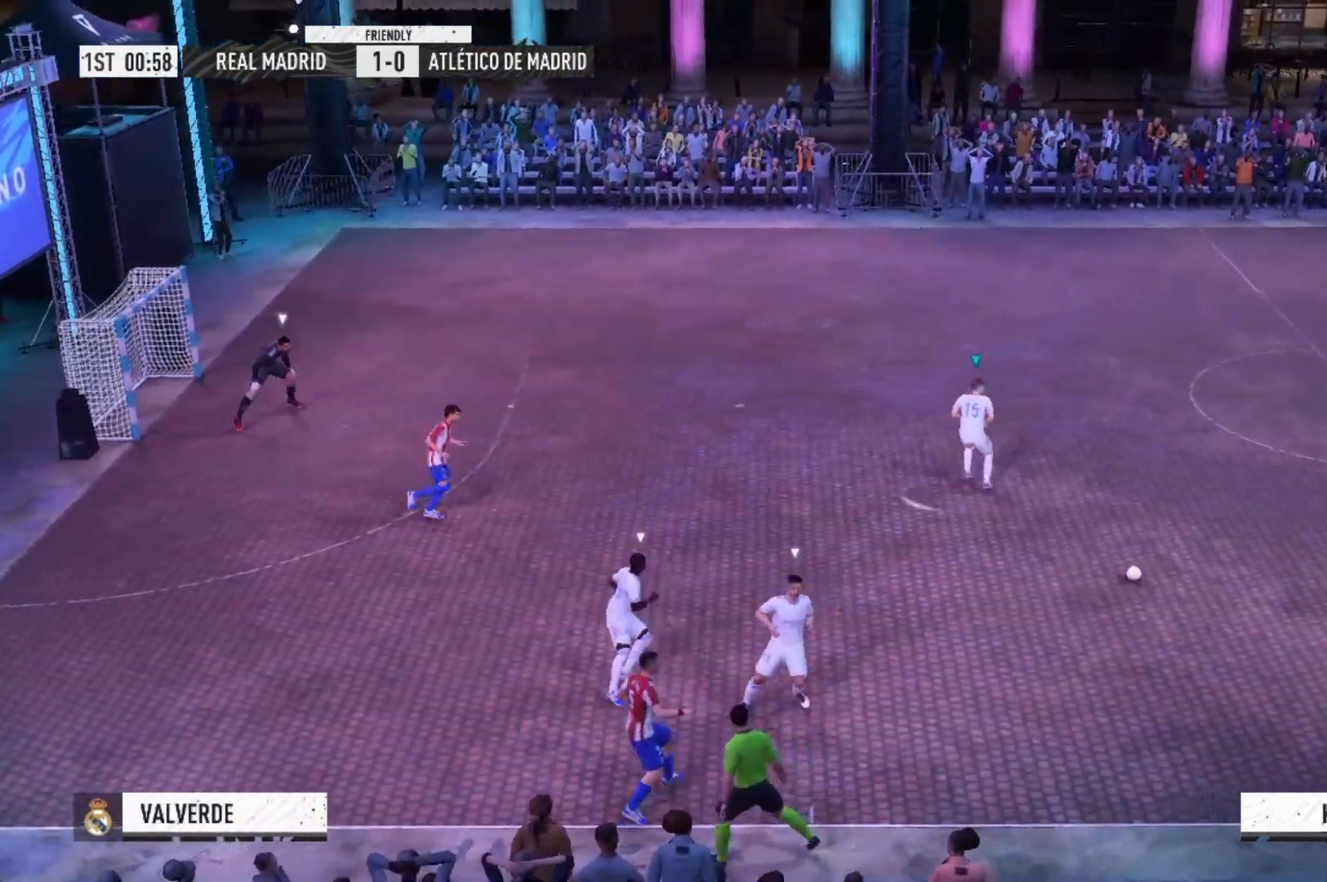
{"buttons": ["A"], "left_stick": "center", "right_stick": "center", "events": [[433, "left_stick", "center"]]}
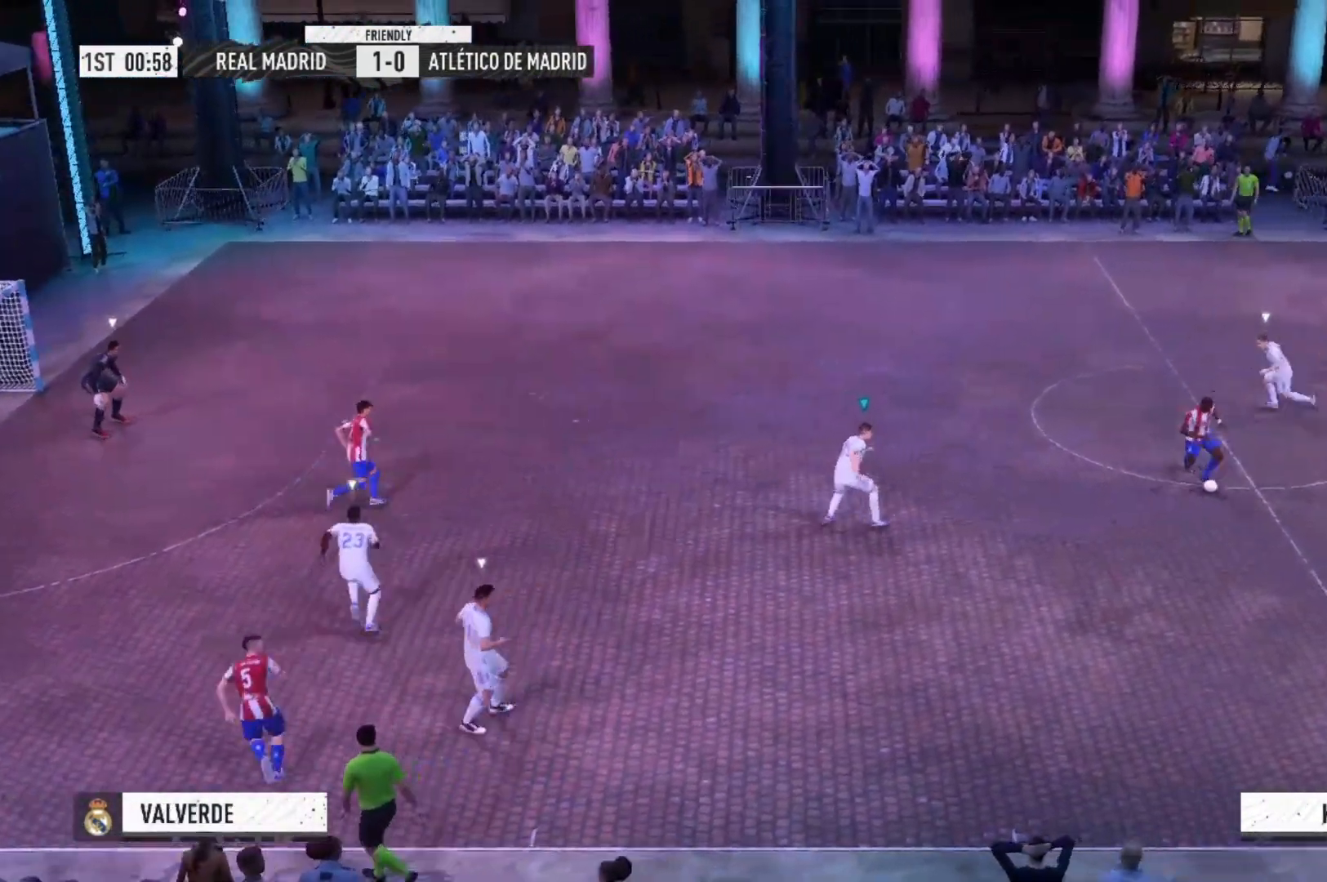
{"buttons": ["A"], "left_stick": "up-right", "right_stick": "center", "events": [[100, "left_stick", "up-right"]]}
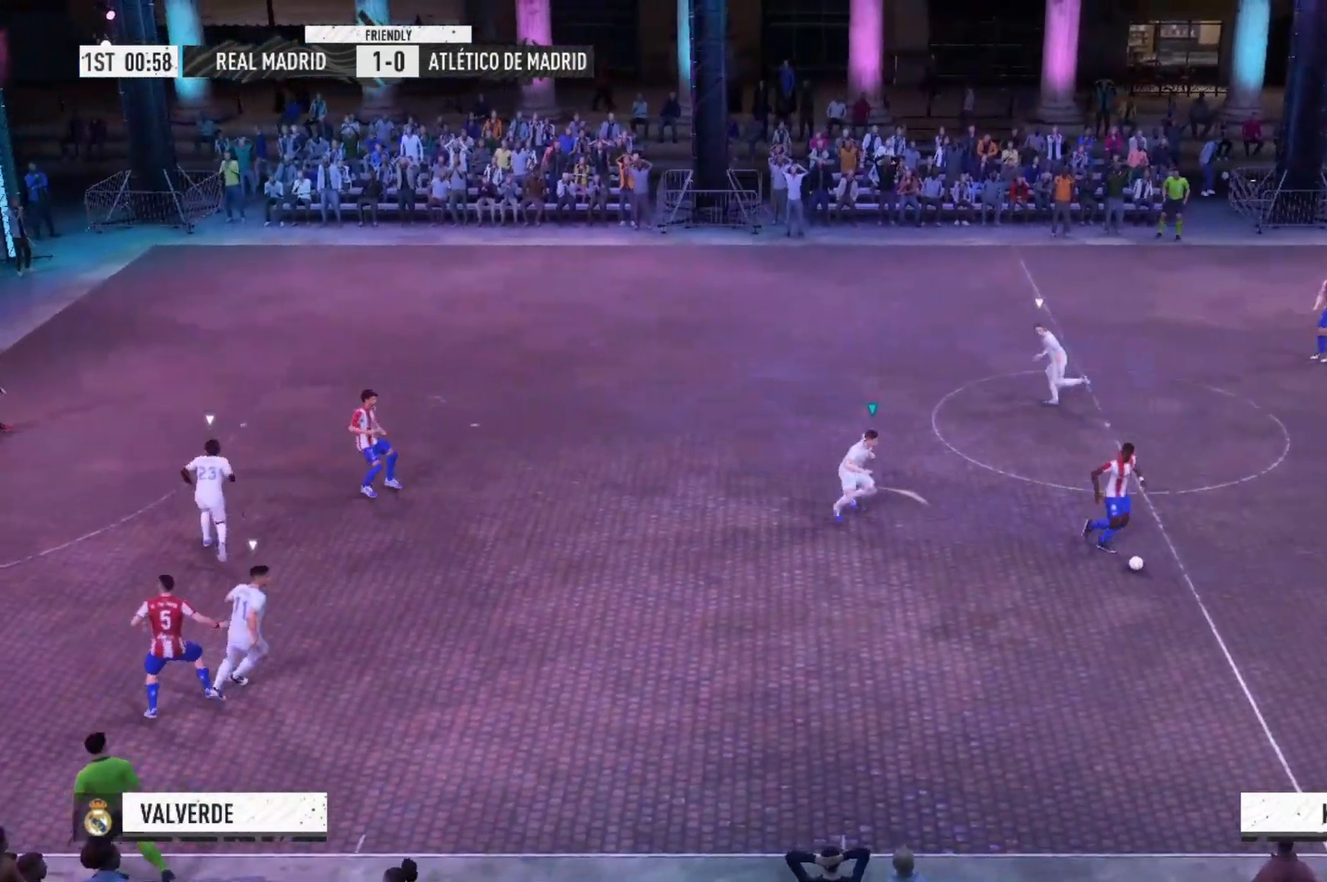
{"buttons": ["A"], "left_stick": "down-right", "right_stick": "center", "events": [[200, "left_stick", "right"], [333, "left_stick", "down-right"]]}
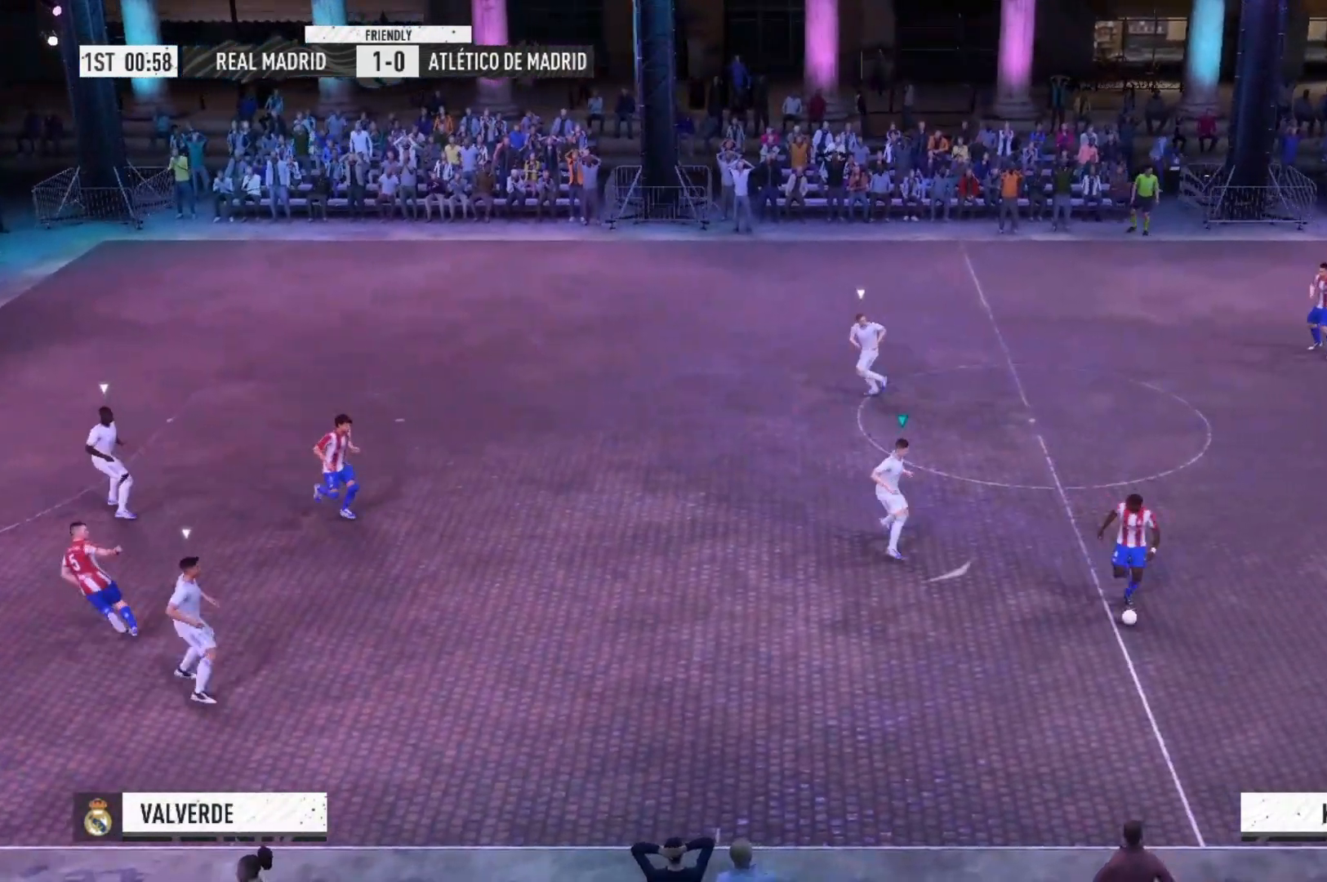
{"buttons": ["A"], "left_stick": "down-right", "right_stick": "center", "events": []}
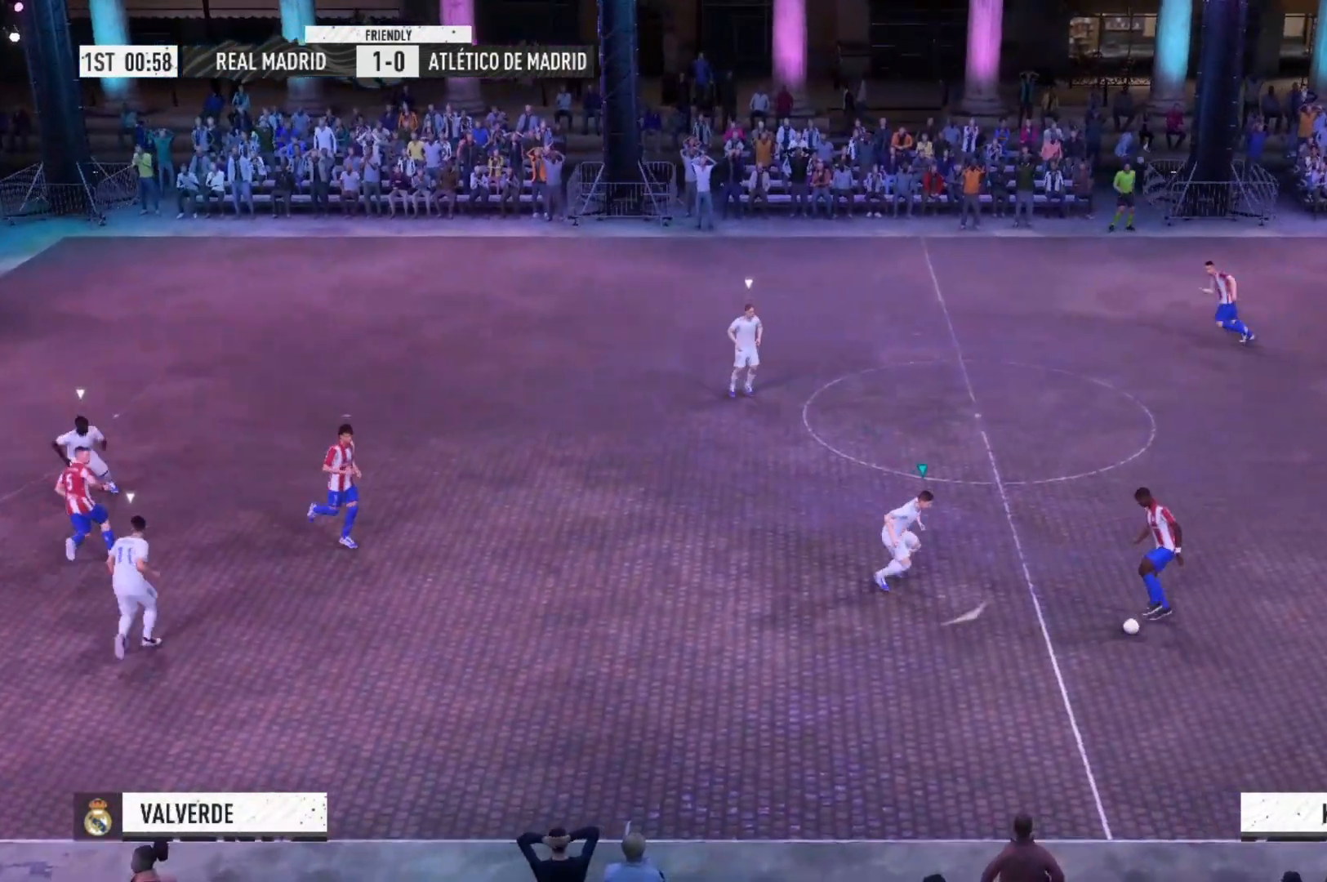
{"buttons": ["A"], "left_stick": "down-right", "right_stick": "center", "events": []}
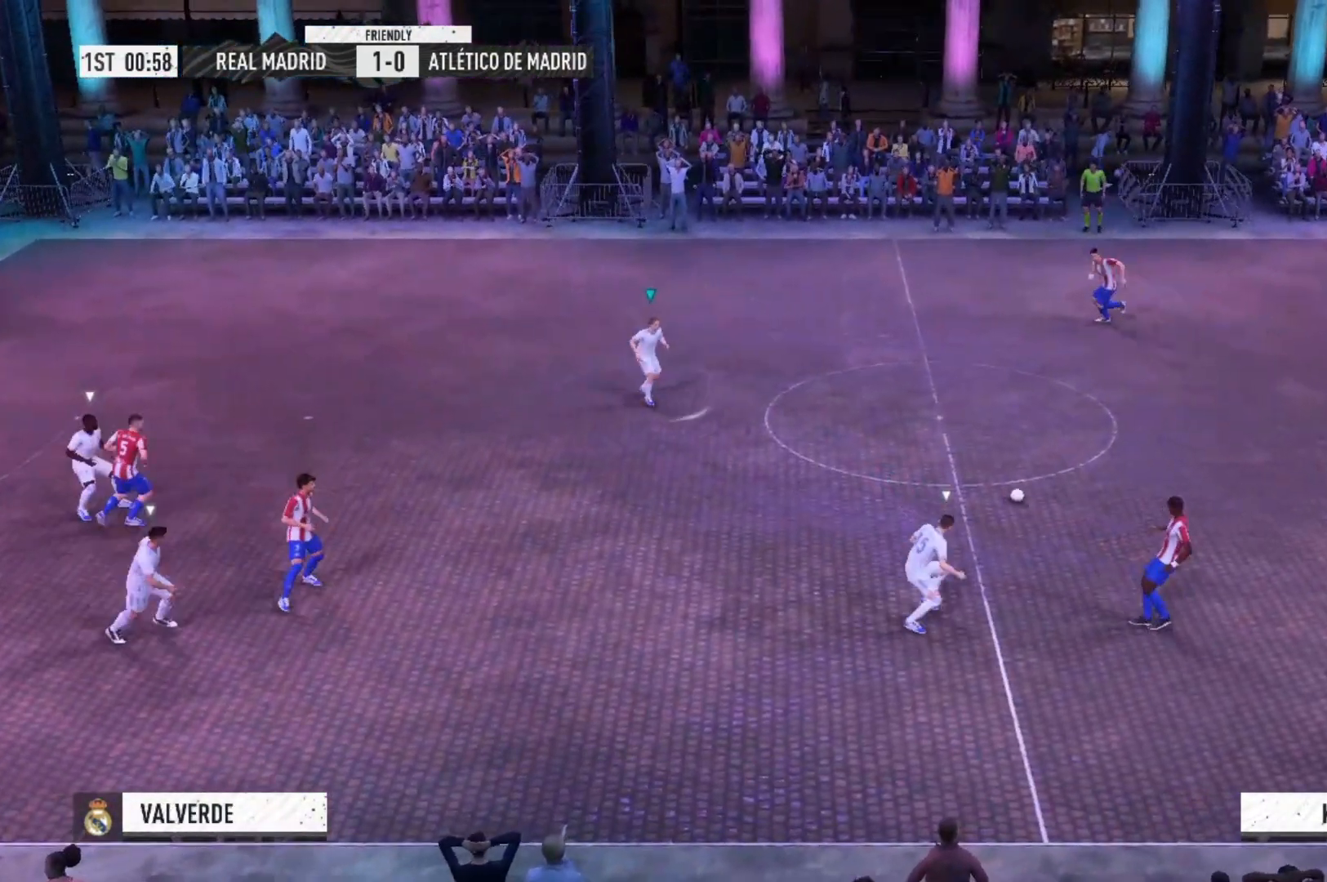
{"buttons": ["A"], "left_stick": "right", "right_stick": "center", "events": [[267, "left_stick", "right"]]}
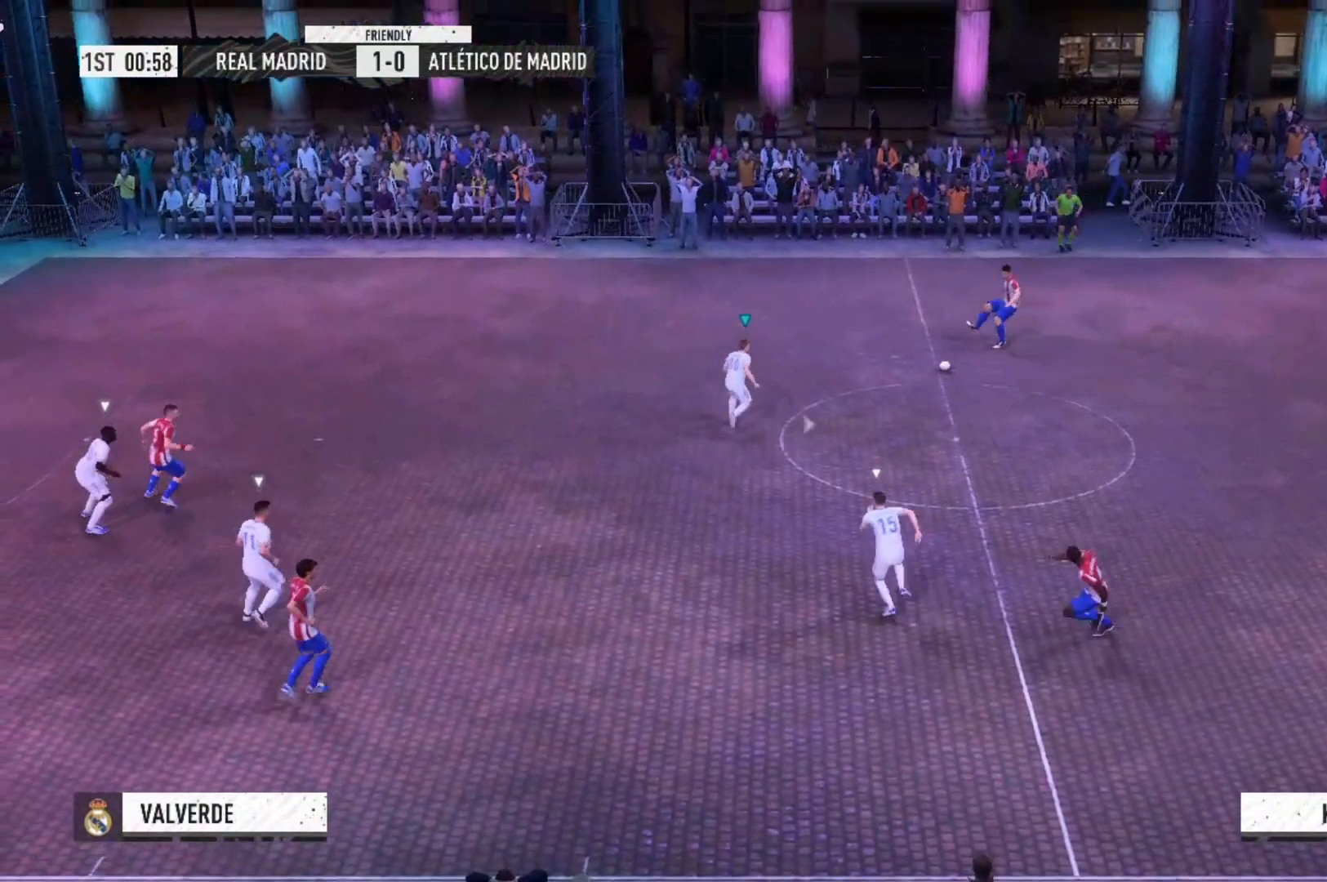
{"buttons": ["A"], "left_stick": "up-right", "right_stick": "center", "events": [[33, "left_stick", "up-right"]]}
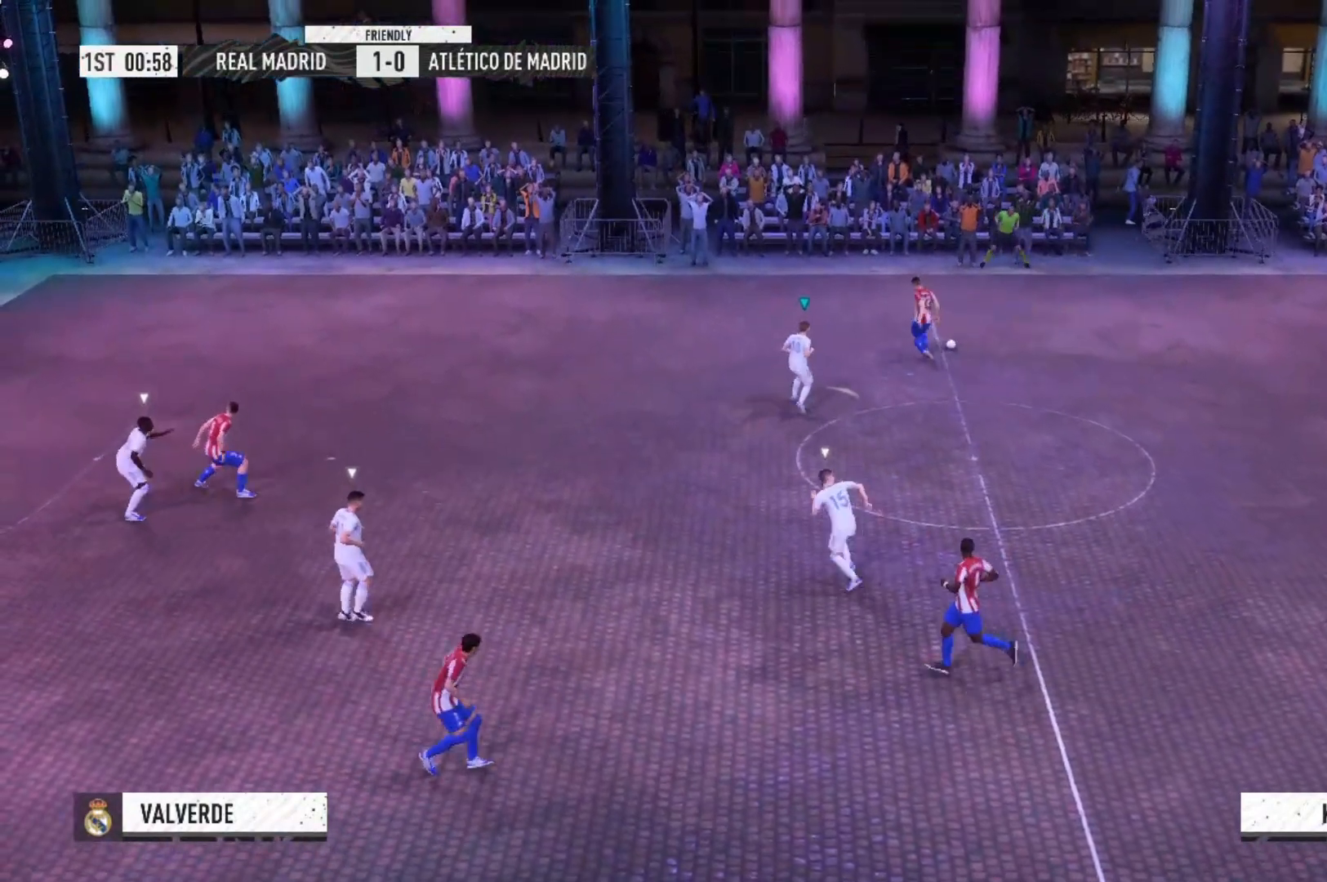
{"buttons": ["A"], "left_stick": "up-right", "right_stick": "center", "events": []}
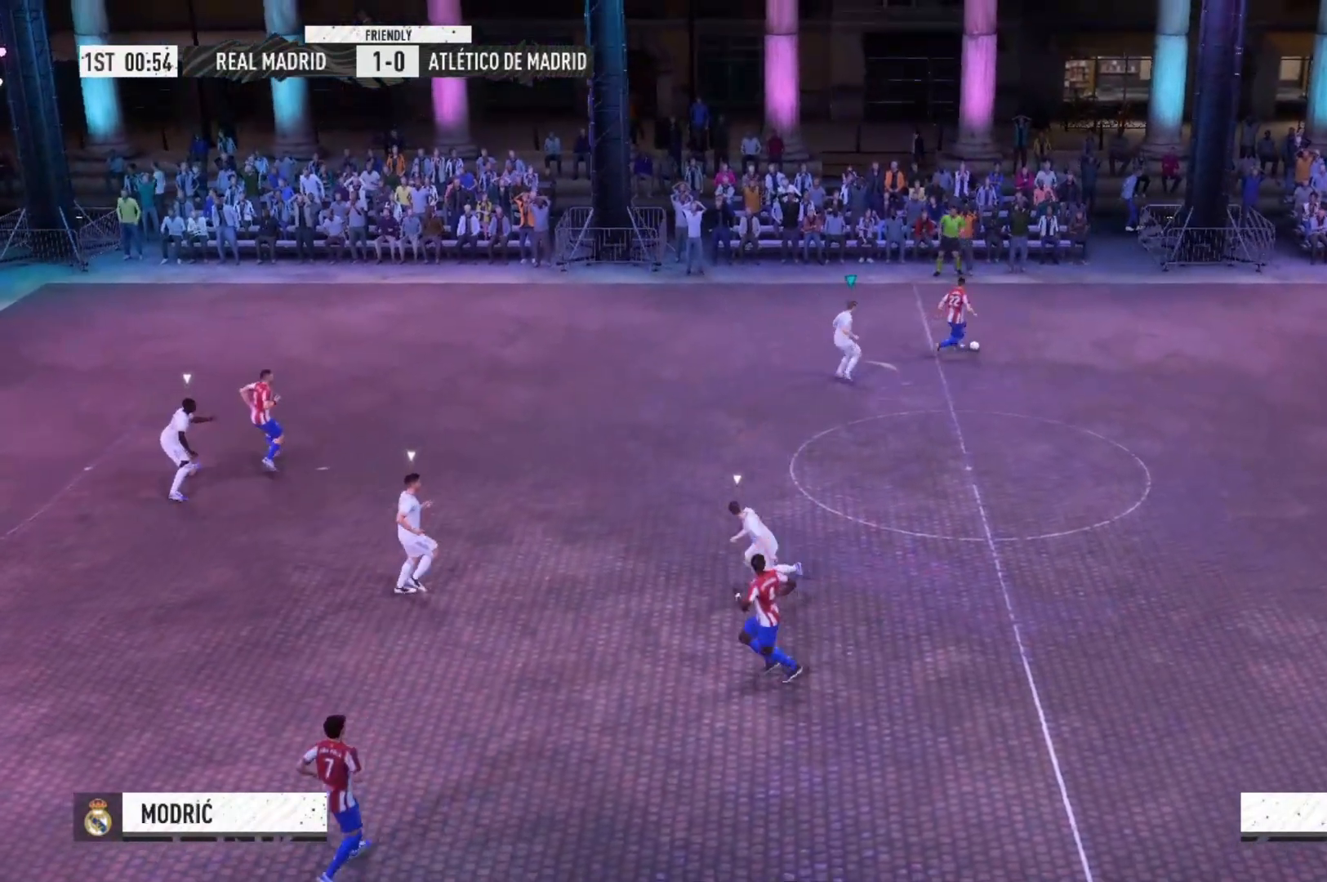
{"buttons": ["A"], "left_stick": "up-right", "right_stick": "center", "events": []}
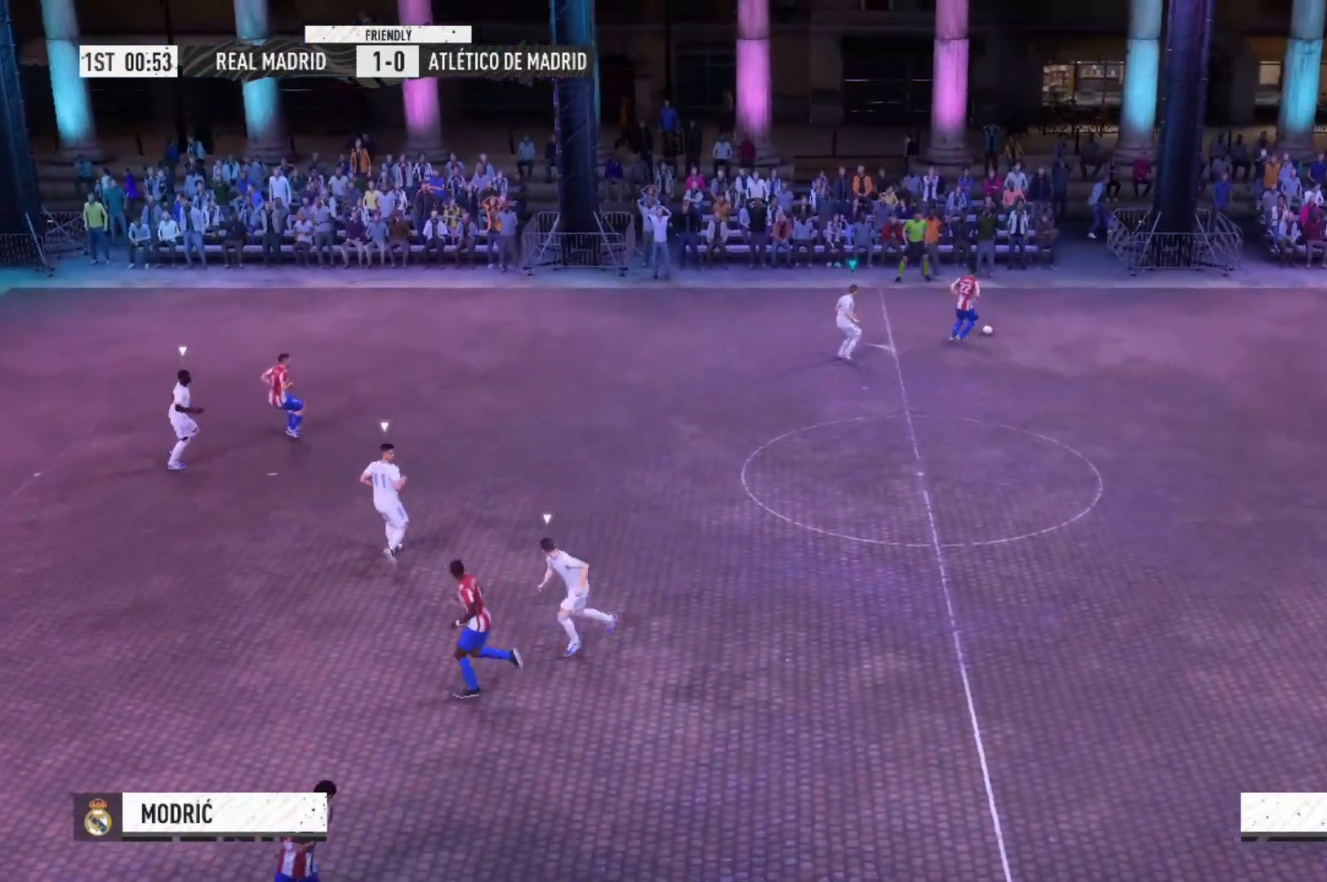
{"buttons": ["A"], "left_stick": "up-right", "right_stick": "center", "events": []}
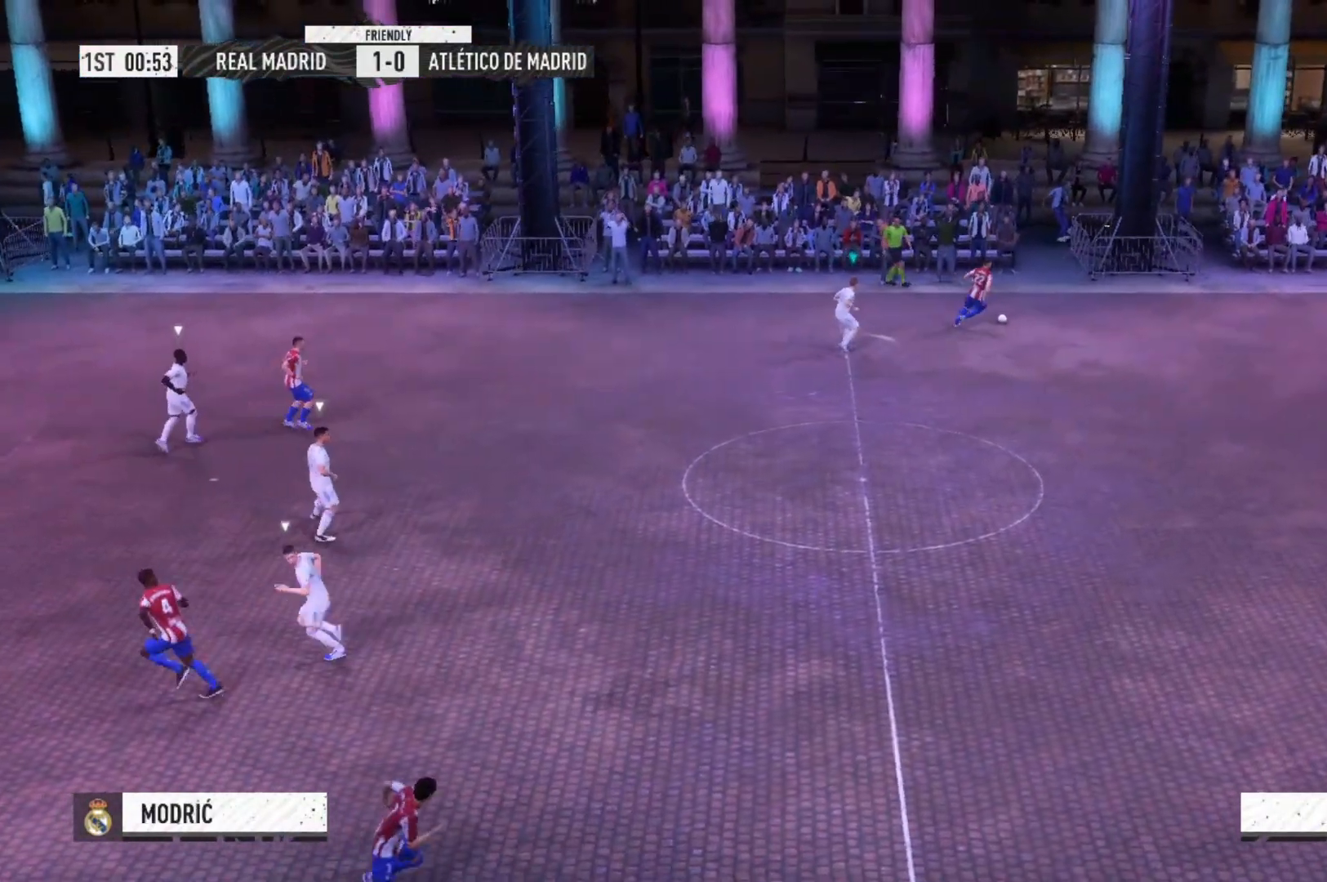
{"buttons": ["A"], "left_stick": "right", "right_stick": "center", "events": [[400, "left_stick", "right"]]}
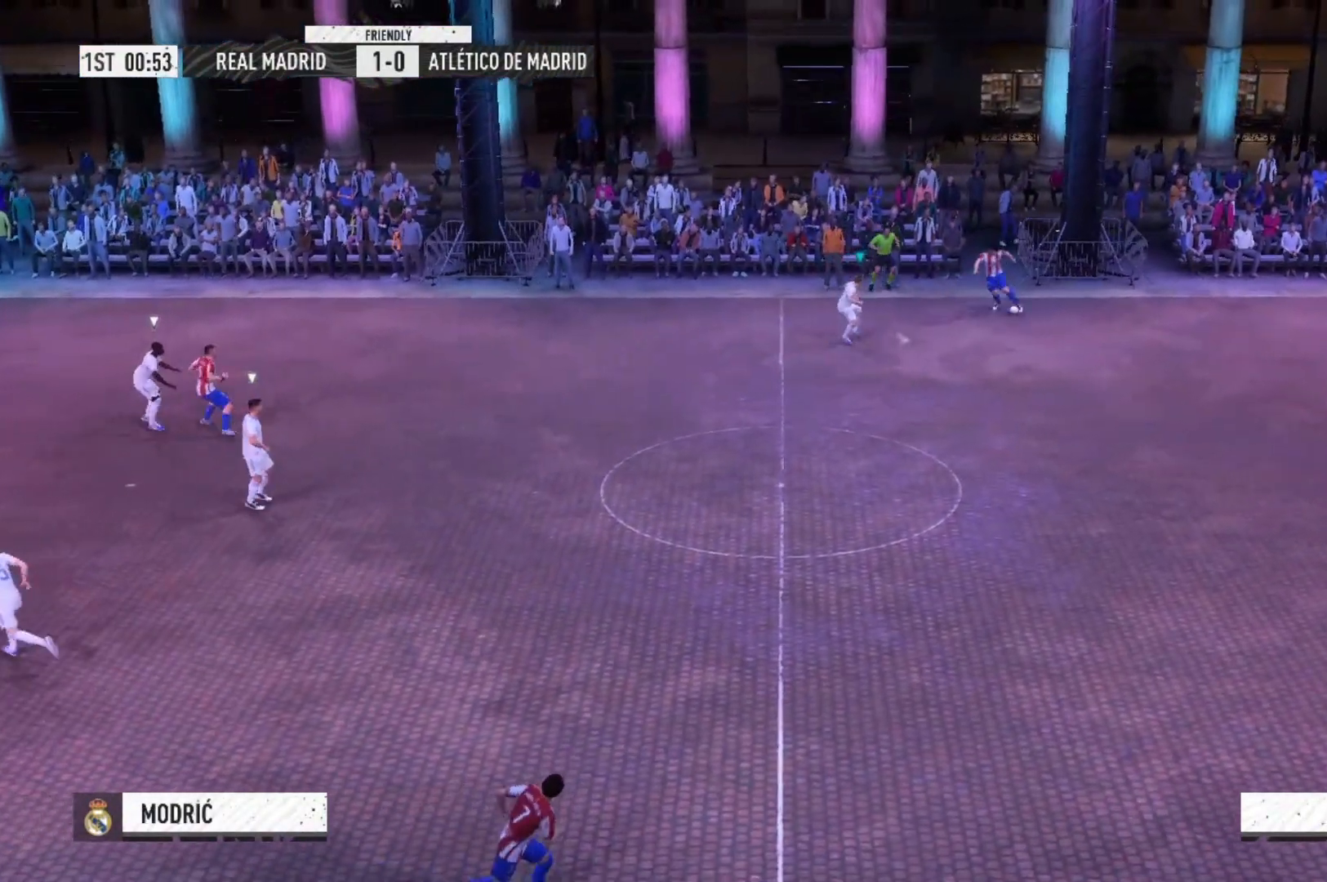
{"buttons": ["A", "R2"], "left_stick": "down-right", "right_stick": "center", "events": [[67, "left_stick", "down-right"], [367, "R2", "down"]]}
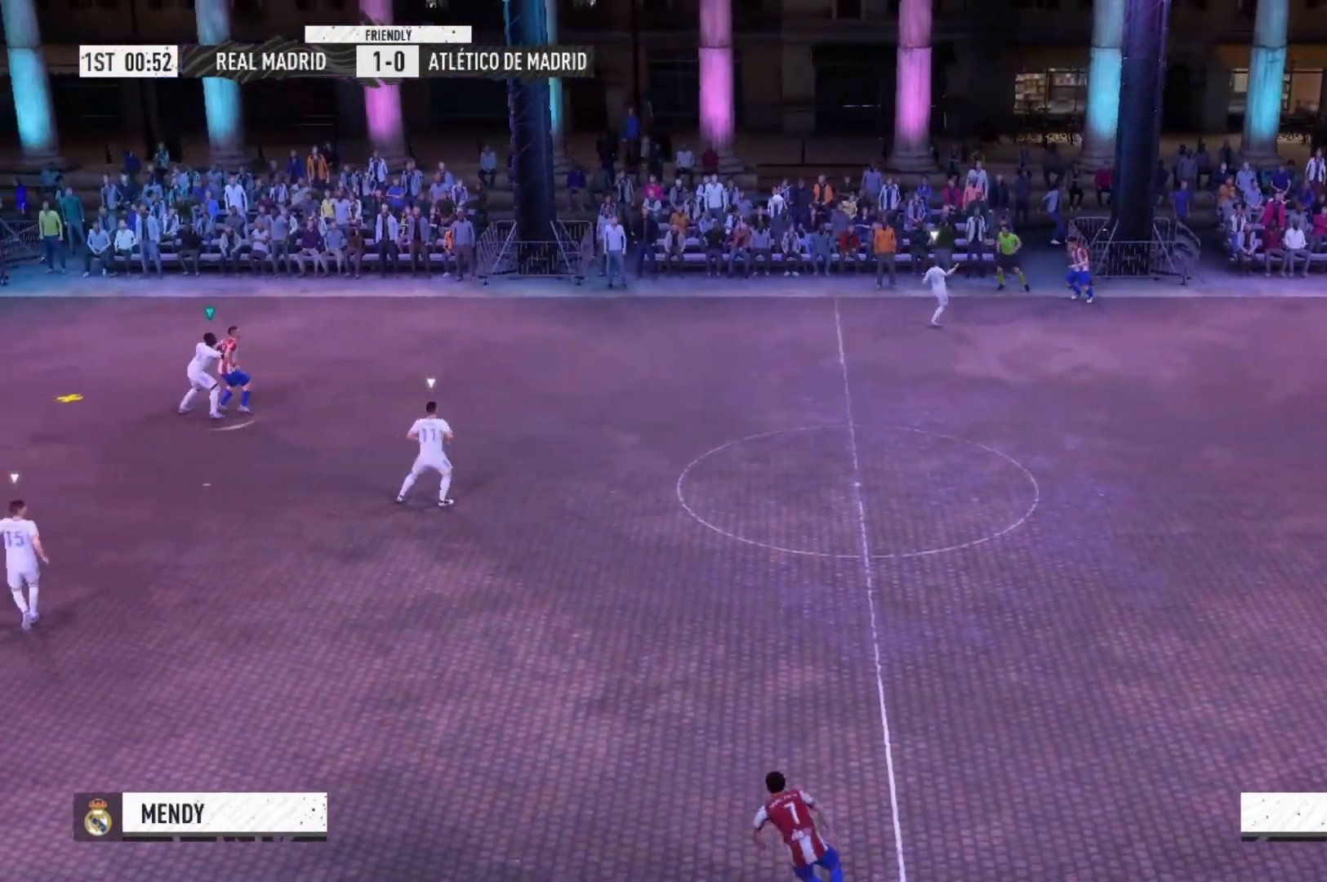
{"buttons": ["A"], "left_stick": "right", "right_stick": "center", "events": [[133, "R2", "up"], [300, "A", "up"], [433, "A", "down"], [500, "left_stick", "right"]]}
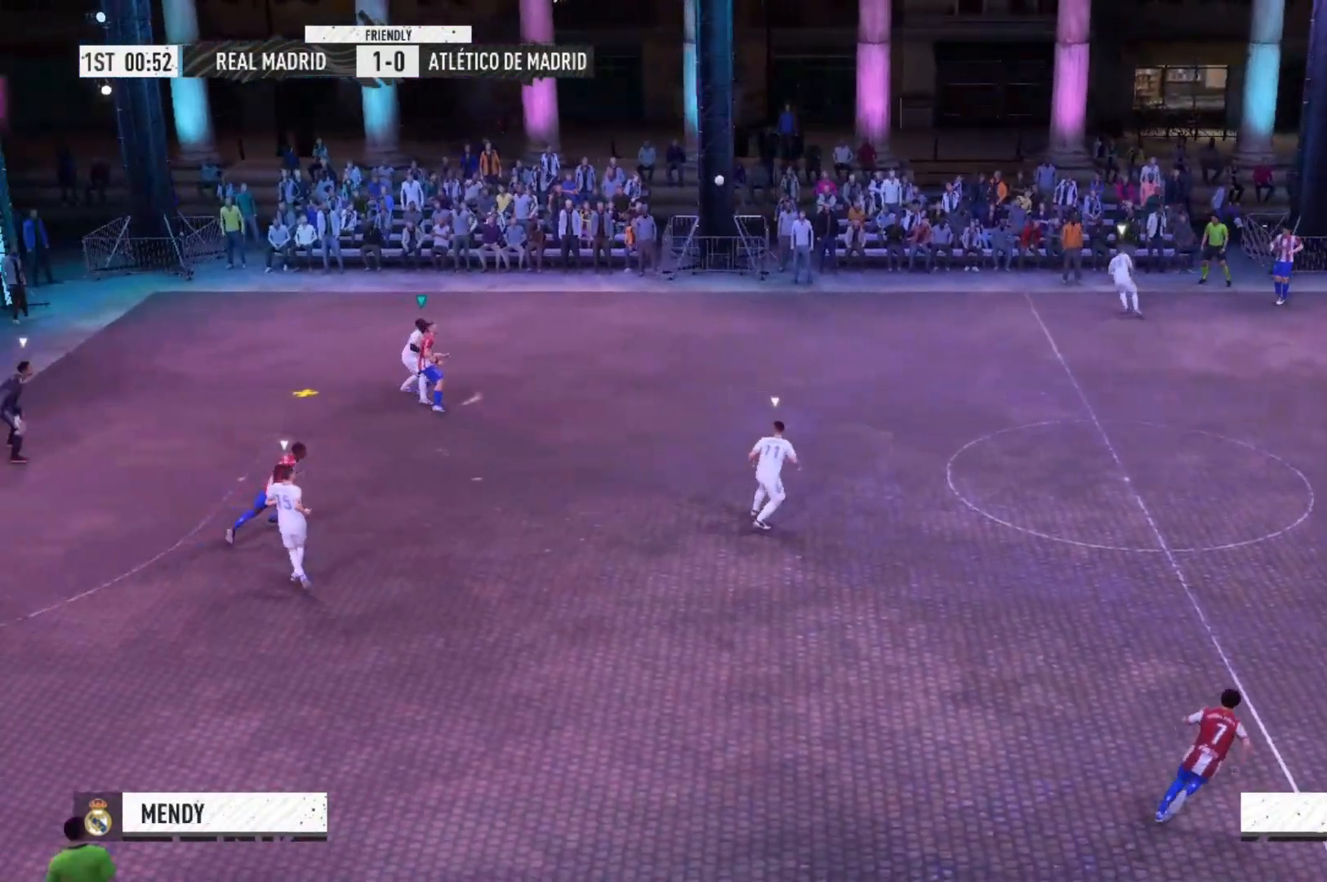
{"buttons": [], "left_stick": "right", "right_stick": "center", "events": [[100, "A", "up"]]}
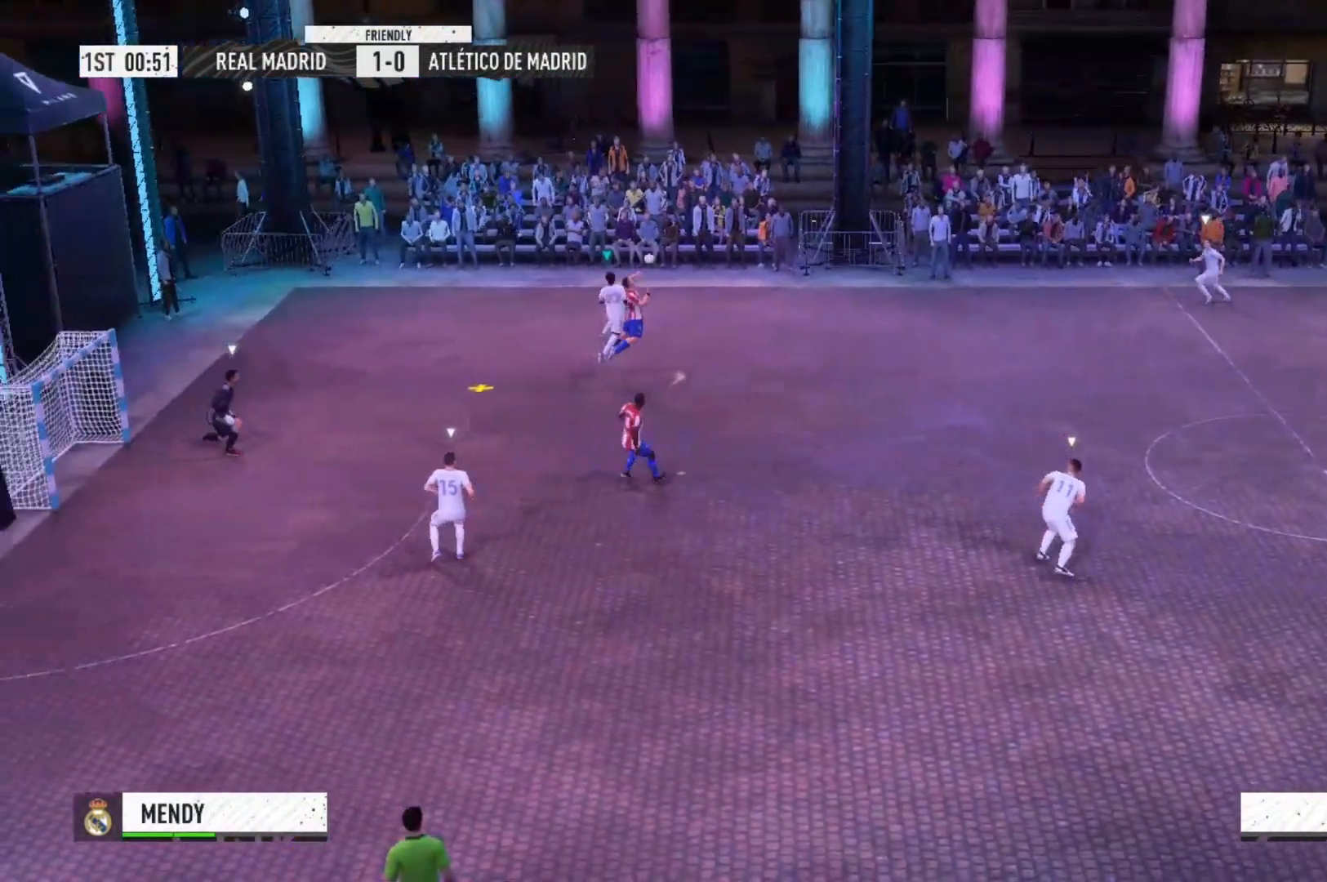
{"buttons": [], "left_stick": "right", "right_stick": "center", "events": []}
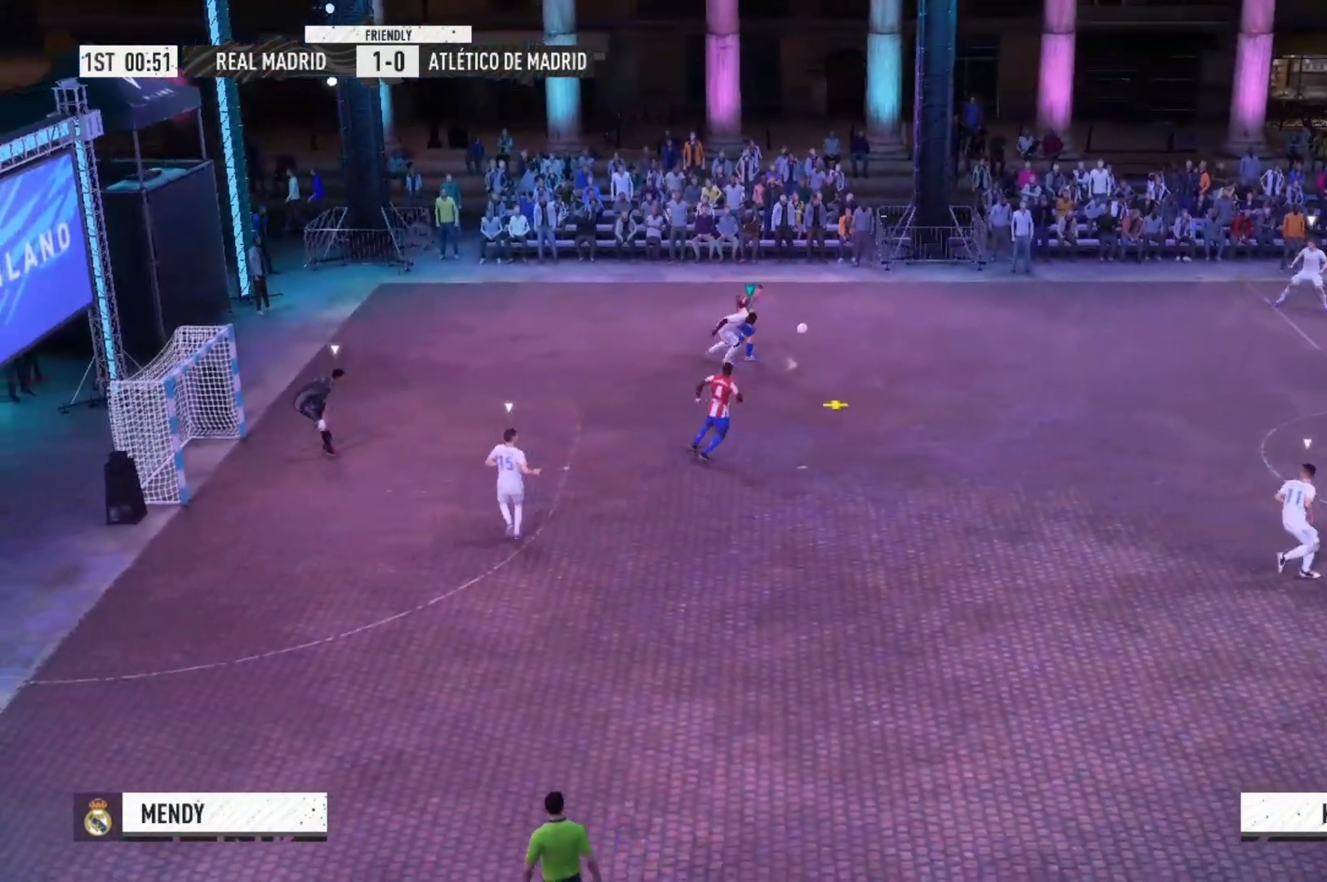
{"buttons": [], "left_stick": "up-right", "right_stick": "center", "events": [[467, "left_stick", "up-right"]]}
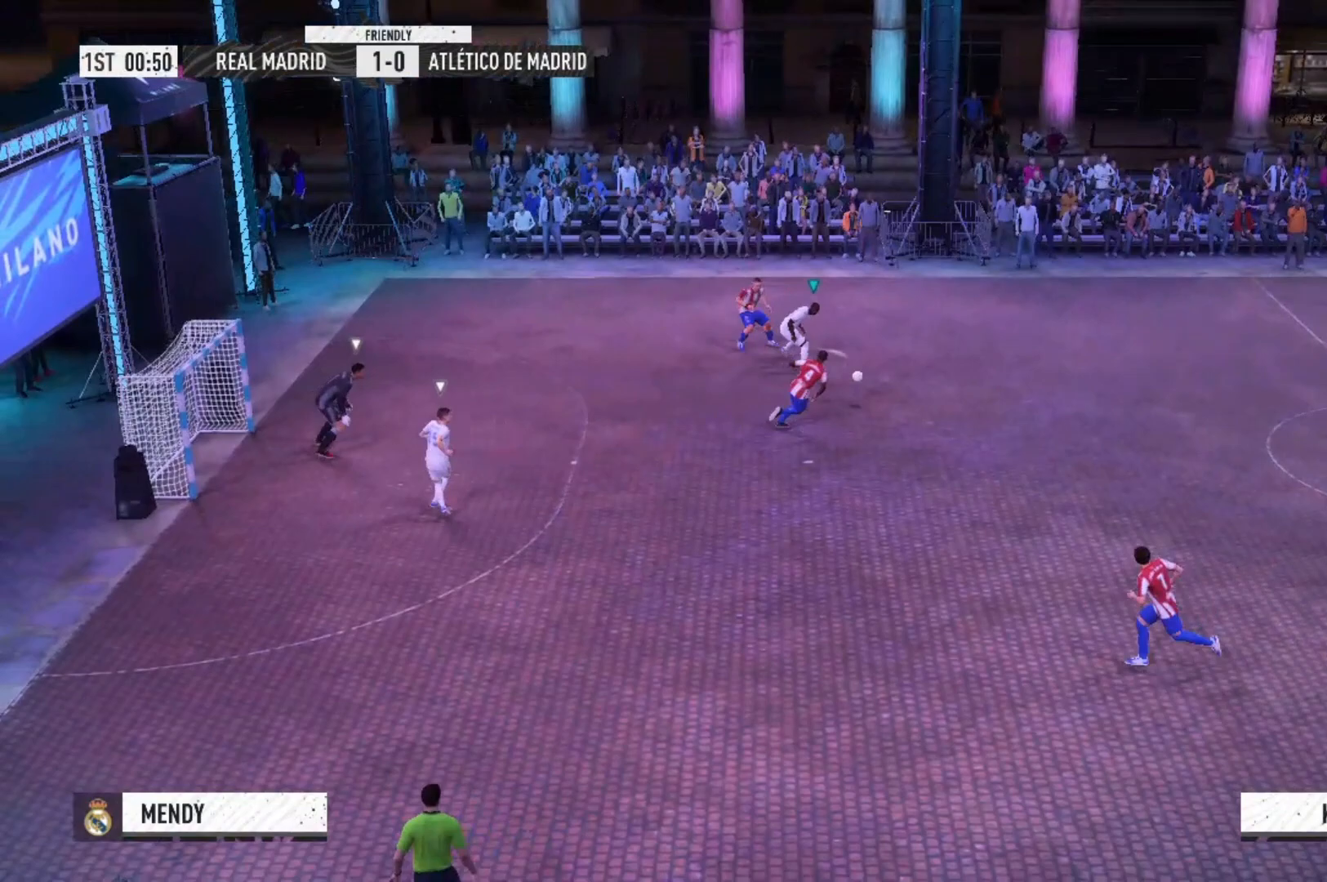
{"buttons": ["A", "R2"], "left_stick": "up-right", "right_stick": "center", "events": [[267, "R2", "down"], [367, "A", "down"]]}
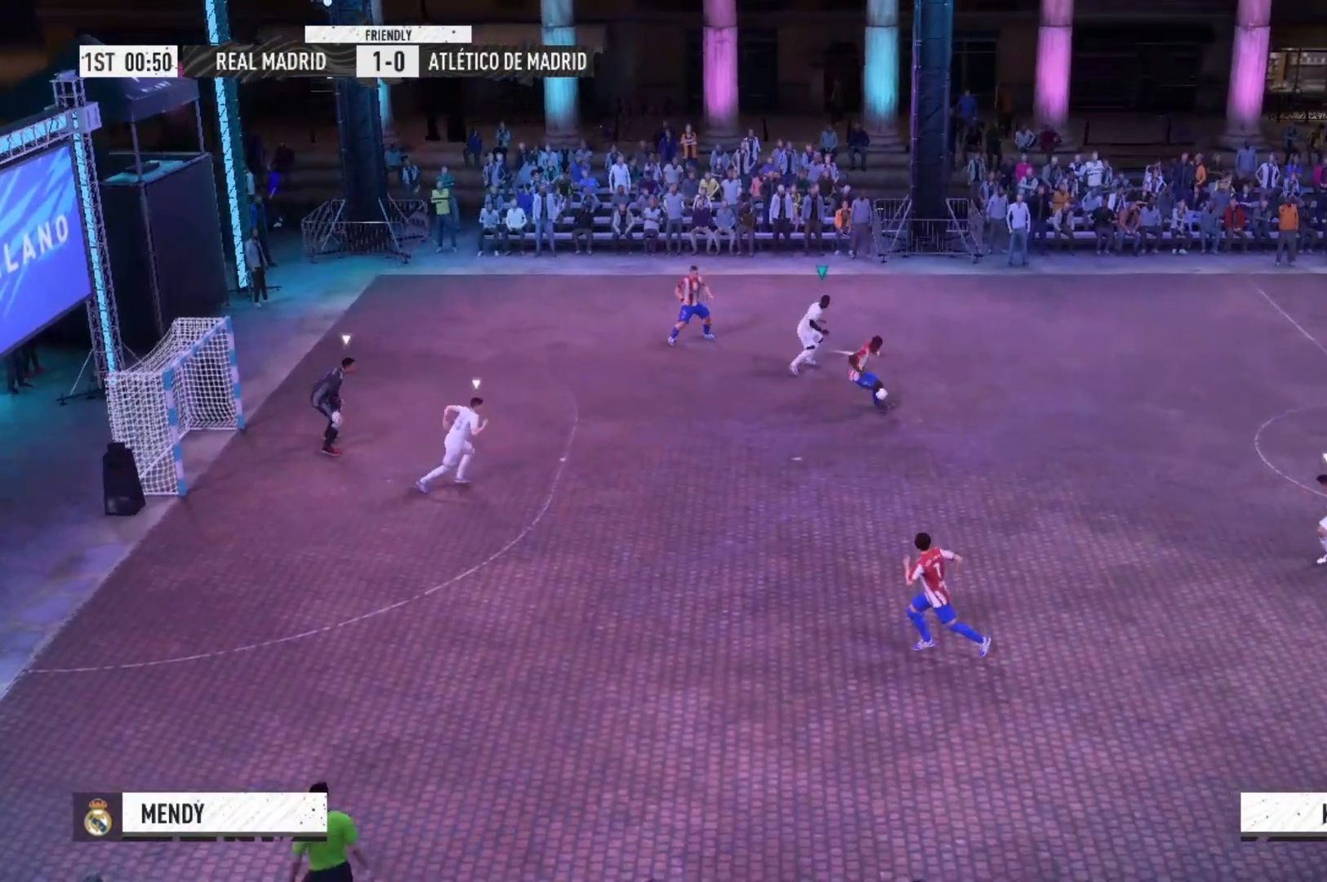
{"buttons": ["A", "R2"], "left_stick": "up-right", "right_stick": "center", "events": []}
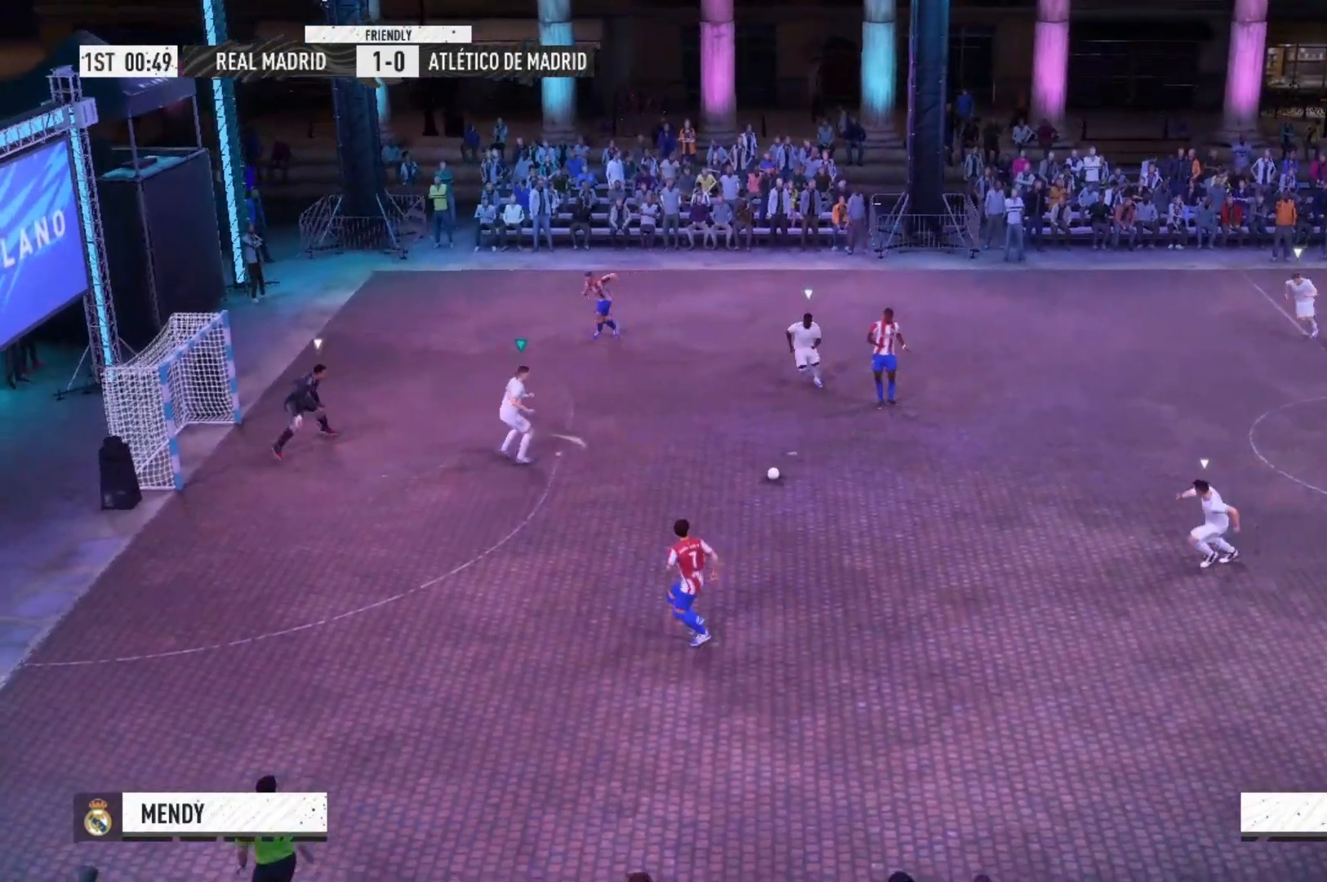
{"buttons": ["A", "R2"], "left_stick": "down-right", "right_stick": "center", "events": [[33, "left_stick", "right"], [200, "left_stick", "down-right"]]}
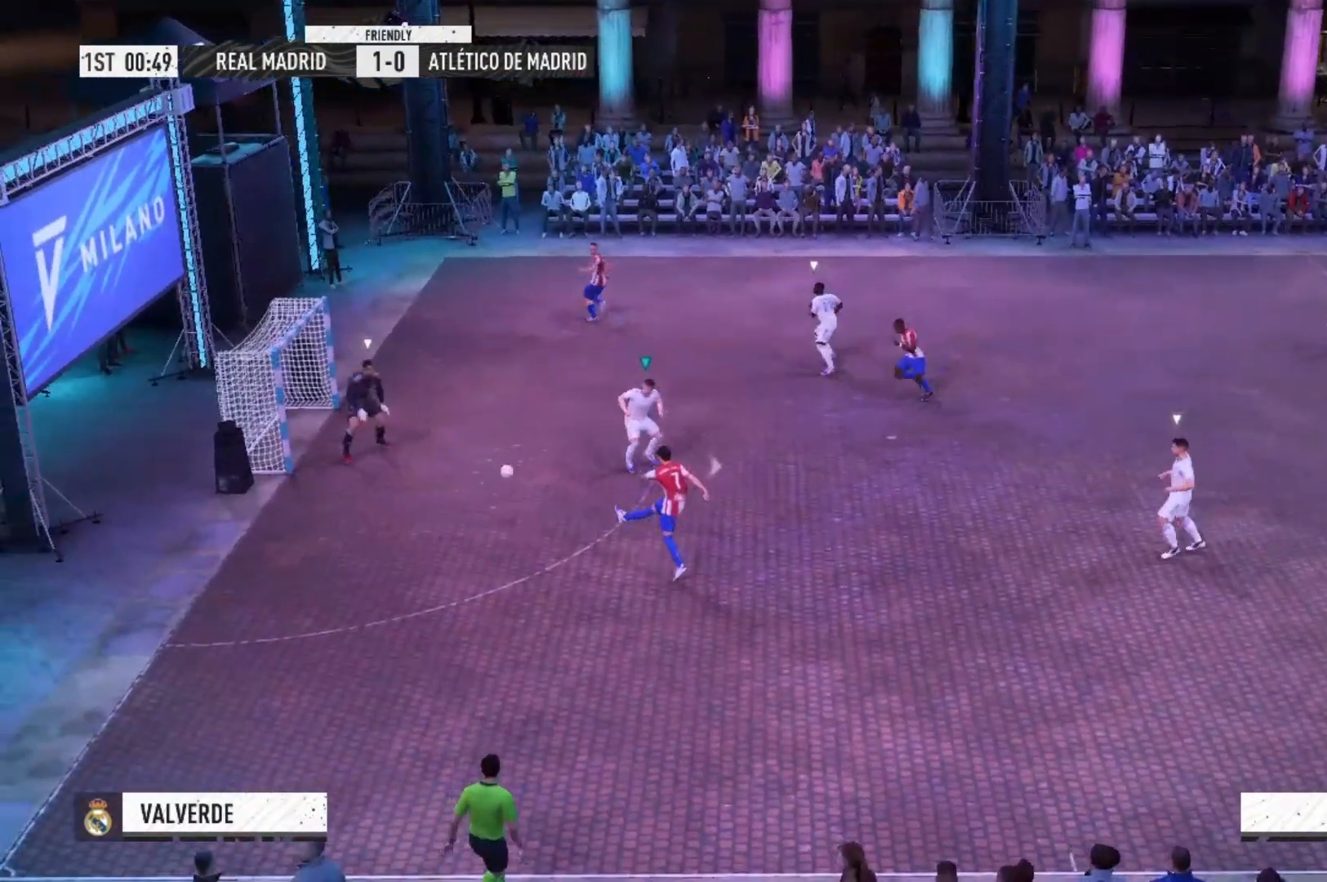
{"buttons": ["A", "R2"], "left_stick": "down", "right_stick": "center", "events": [[267, "left_stick", "down"]]}
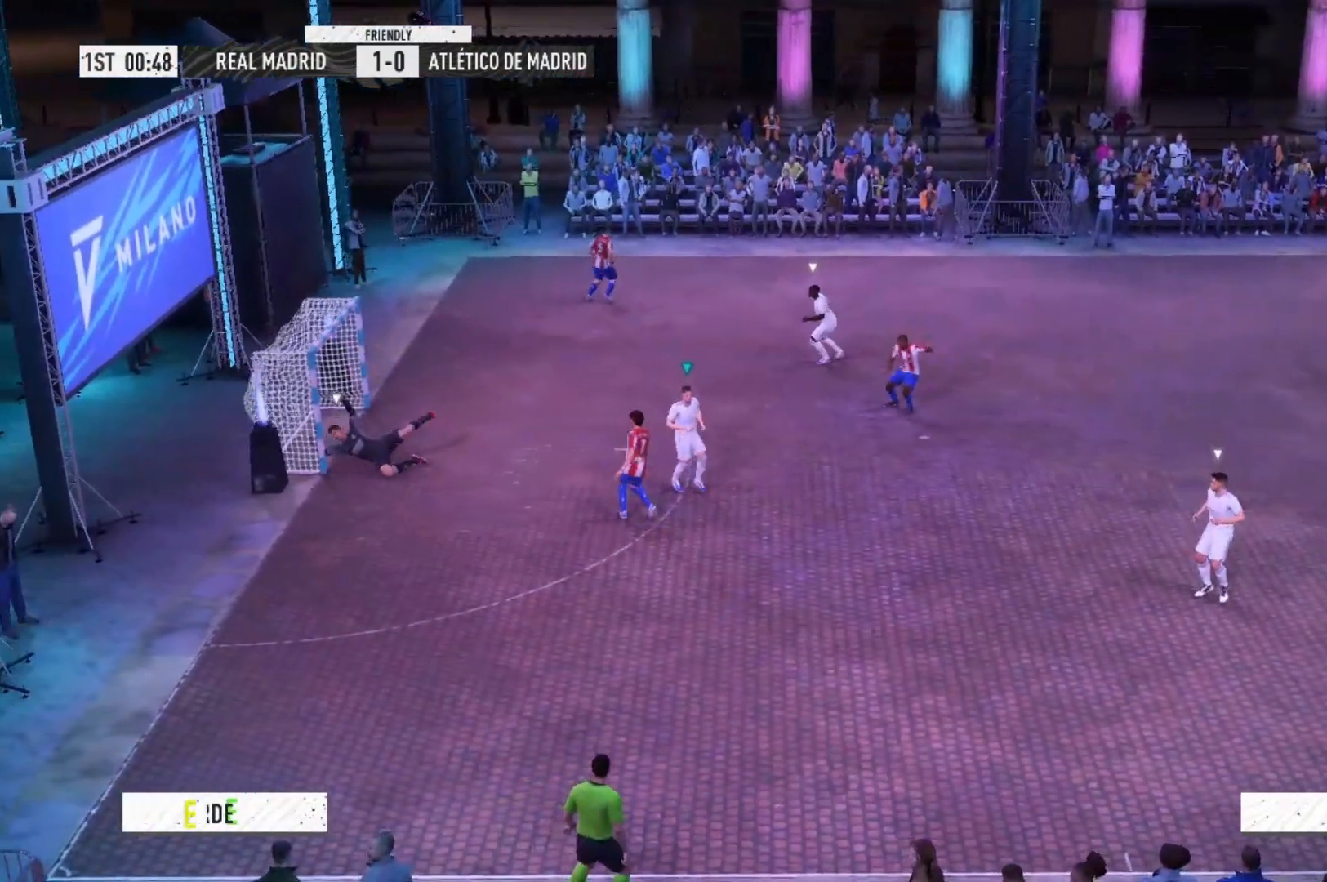
{"buttons": [], "left_stick": "down", "right_stick": "center", "events": [[433, "A", "up"], [433, "R2", "up"]]}
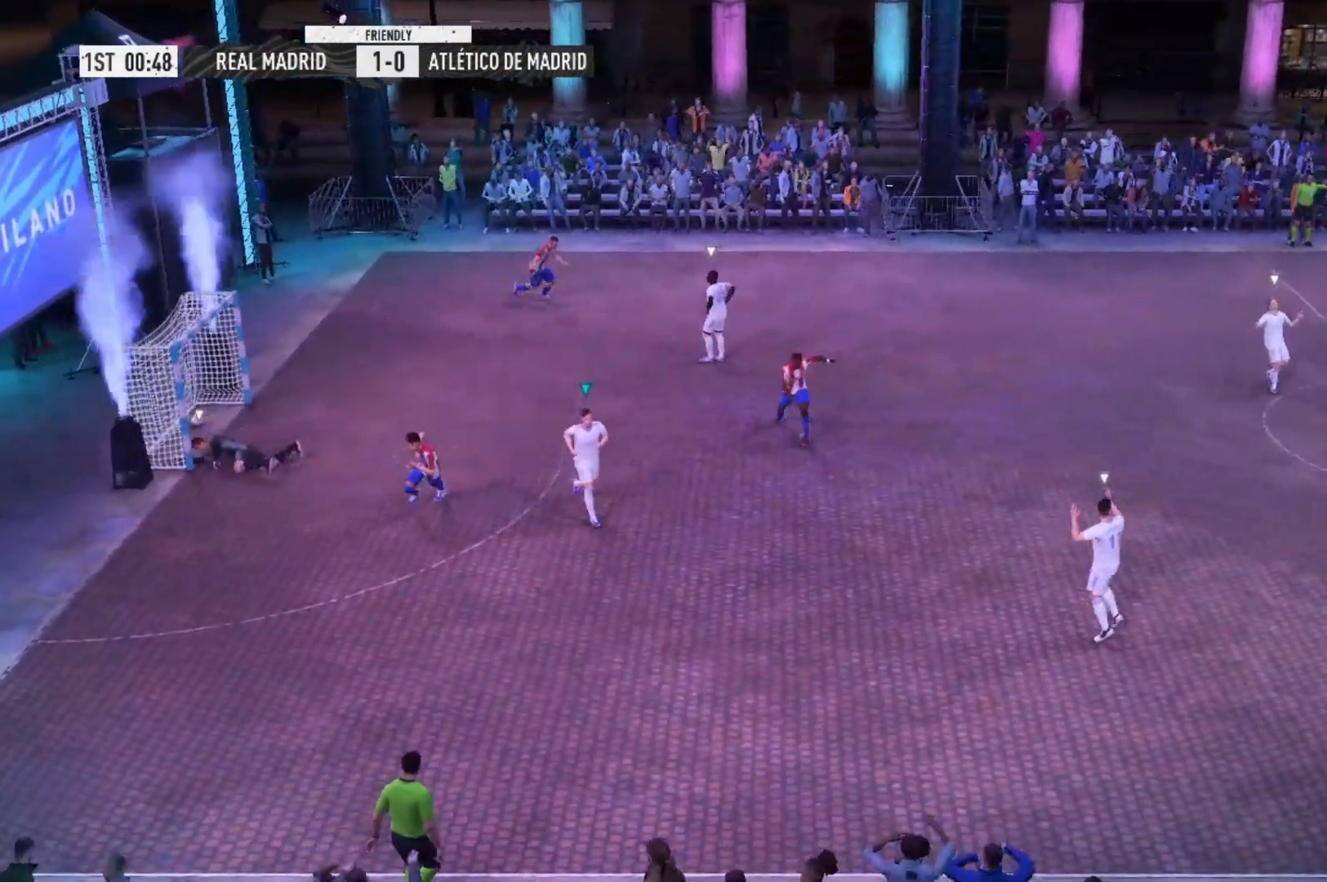
{"buttons": [], "left_stick": "center", "right_stick": "center", "events": [[67, "left_stick", "center"]]}